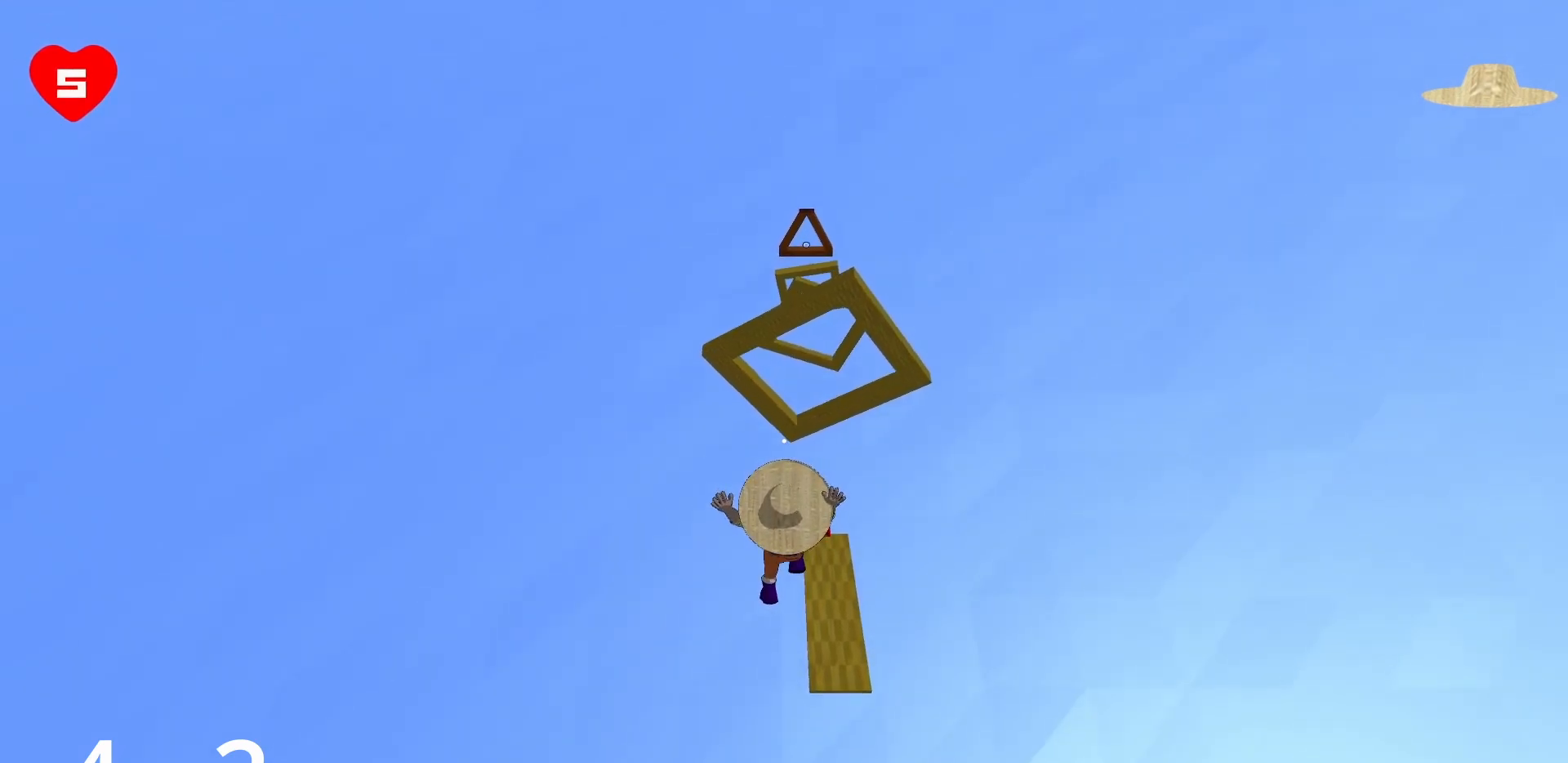
Gameplay with keyboard and mouse; each line is a JSON object with the keys and mouse buttons held at the frame after it. "events" lists presses ("down") and releases ("up") of "a", "d", "s", "space", "w", "mouse_left" and "mouse_right" between this image and that frame as [ms after this image, input, new state], when the widget could be followed in between. "mouse_left", "mouse_right" = the "left", "right" buttons of the "mouse" list. No other keys are recorded. Mouse movement is not recorded.
{"keys": ["s"], "mouse": [], "events": []}
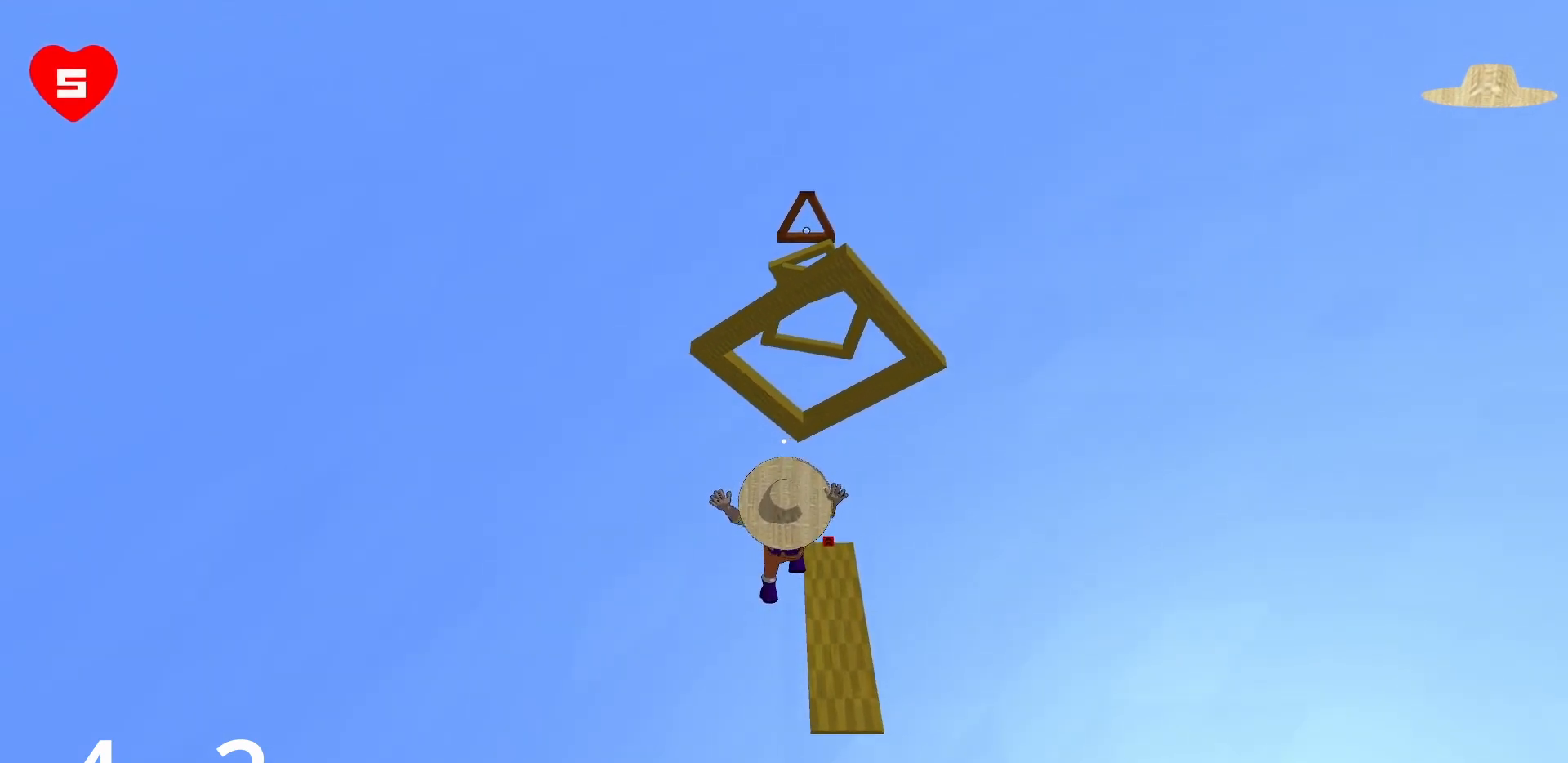
{"keys": ["d", "s"], "mouse": [], "events": [[50, "d", "down"], [183, "d", "up"], [483, "d", "down"]]}
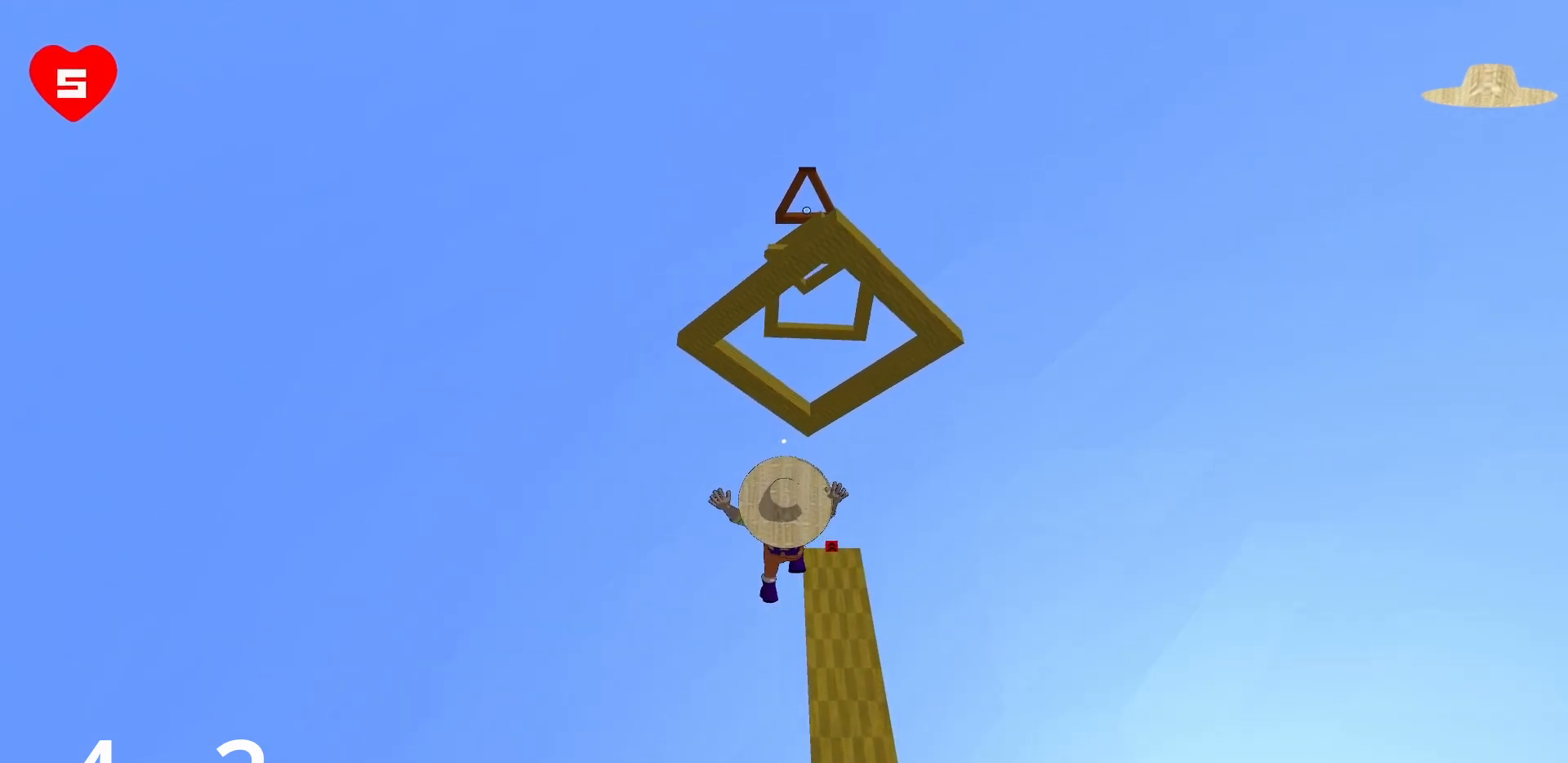
{"keys": ["s"], "mouse": [], "events": [[300, "d", "up"]]}
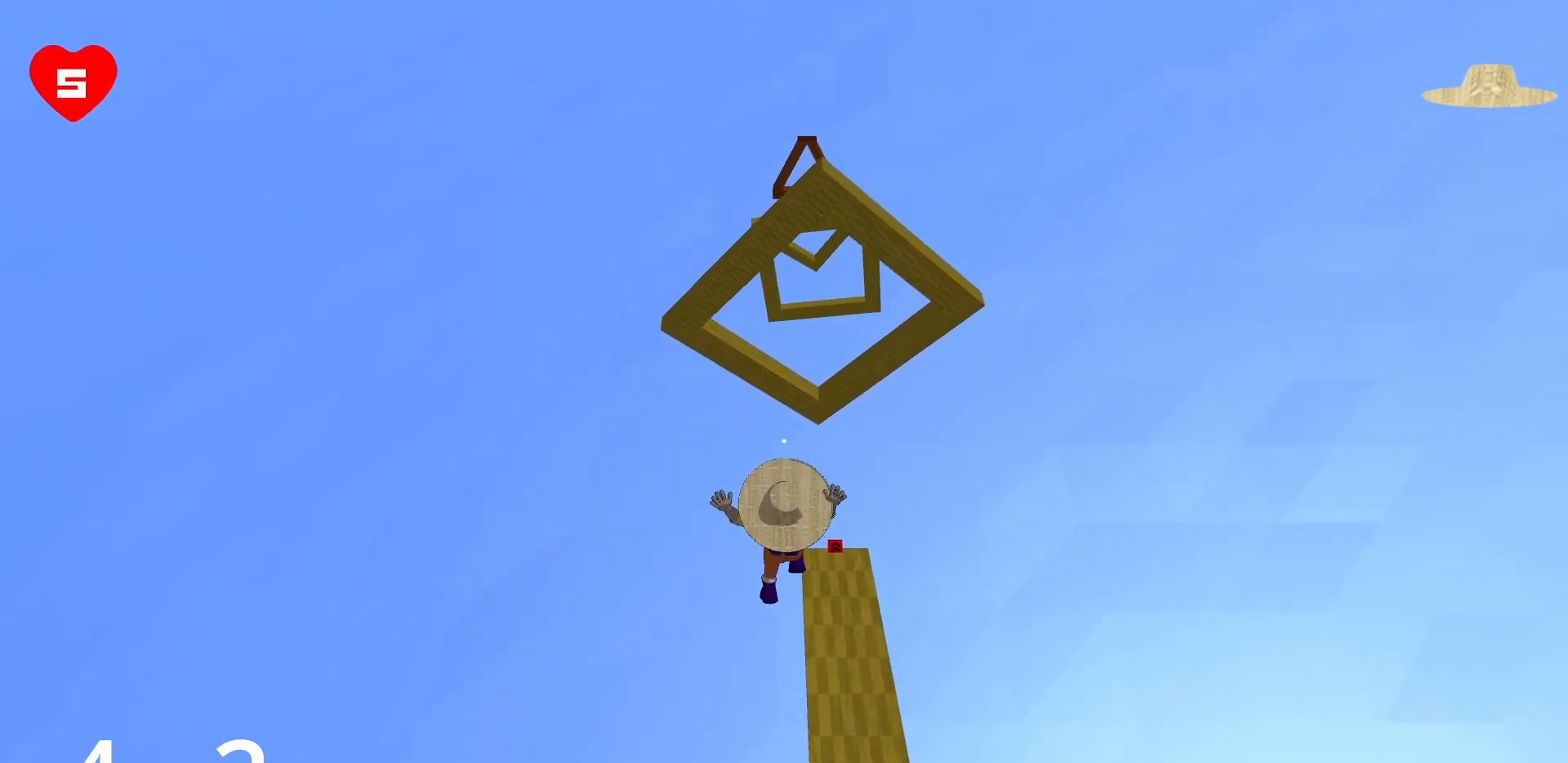
{"keys": ["d"], "mouse": [], "events": [[33, "d", "down"], [367, "s", "up"]]}
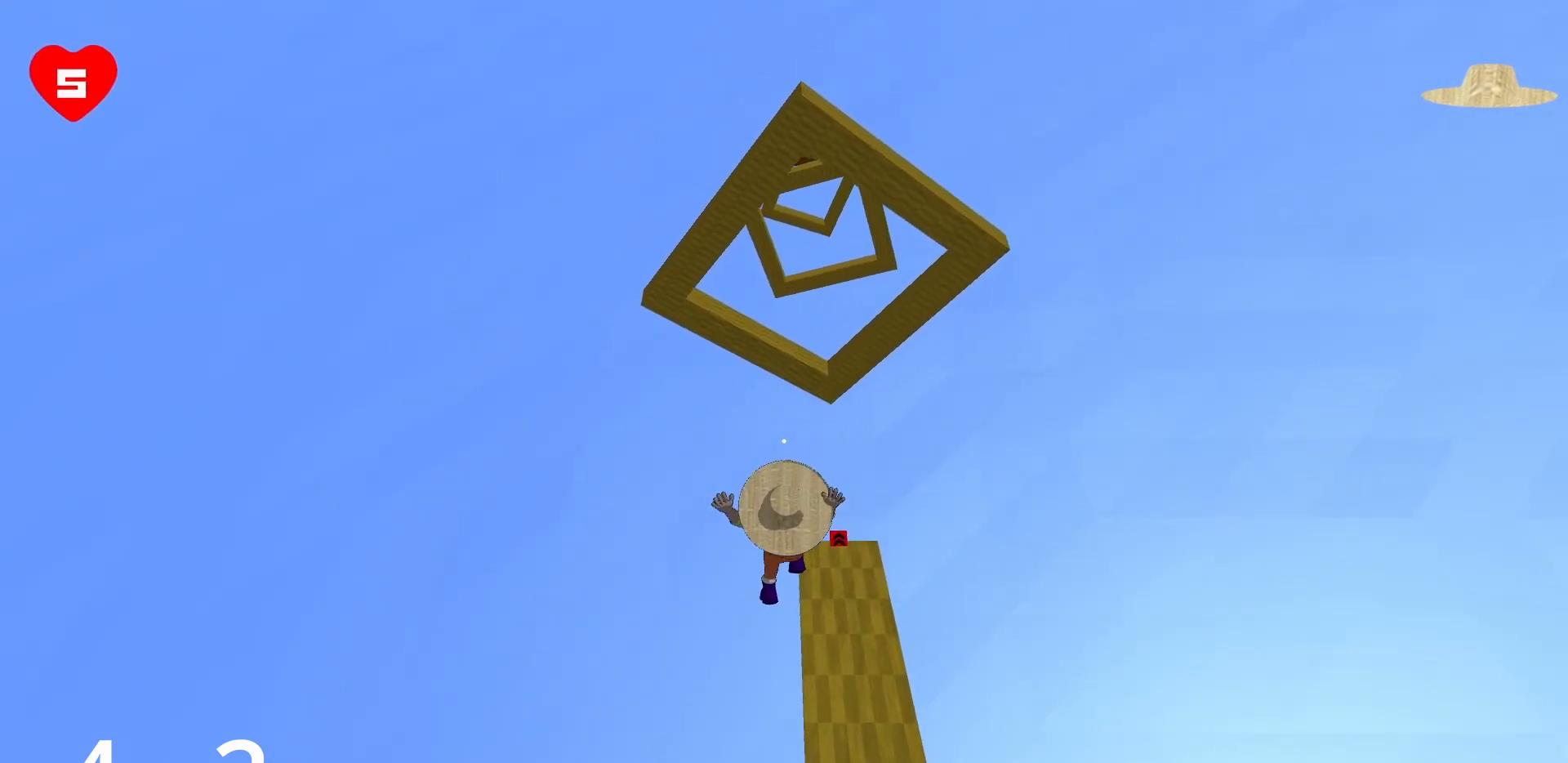
{"keys": ["d"], "mouse": [], "events": []}
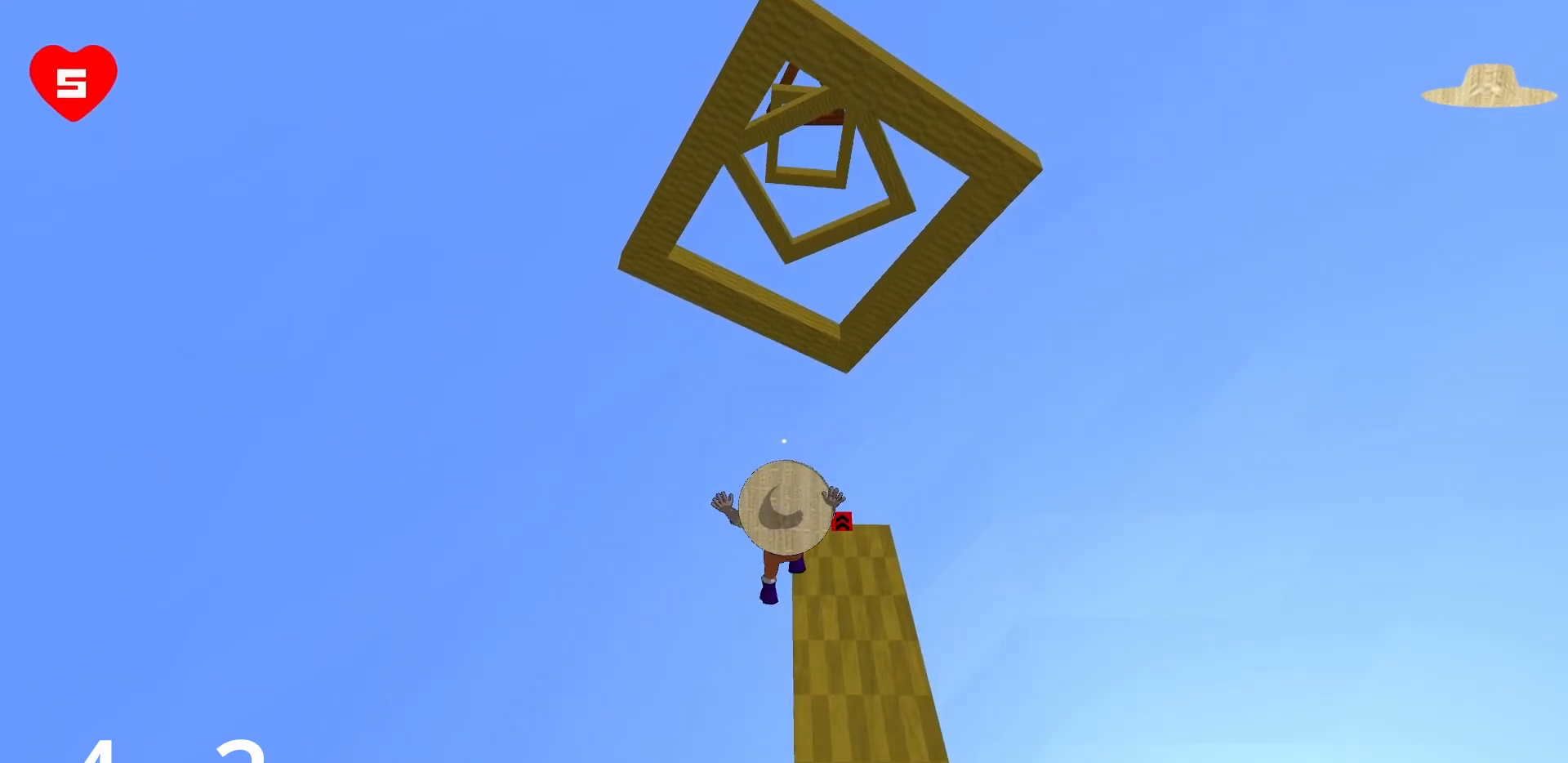
{"keys": ["d"], "mouse": [], "events": []}
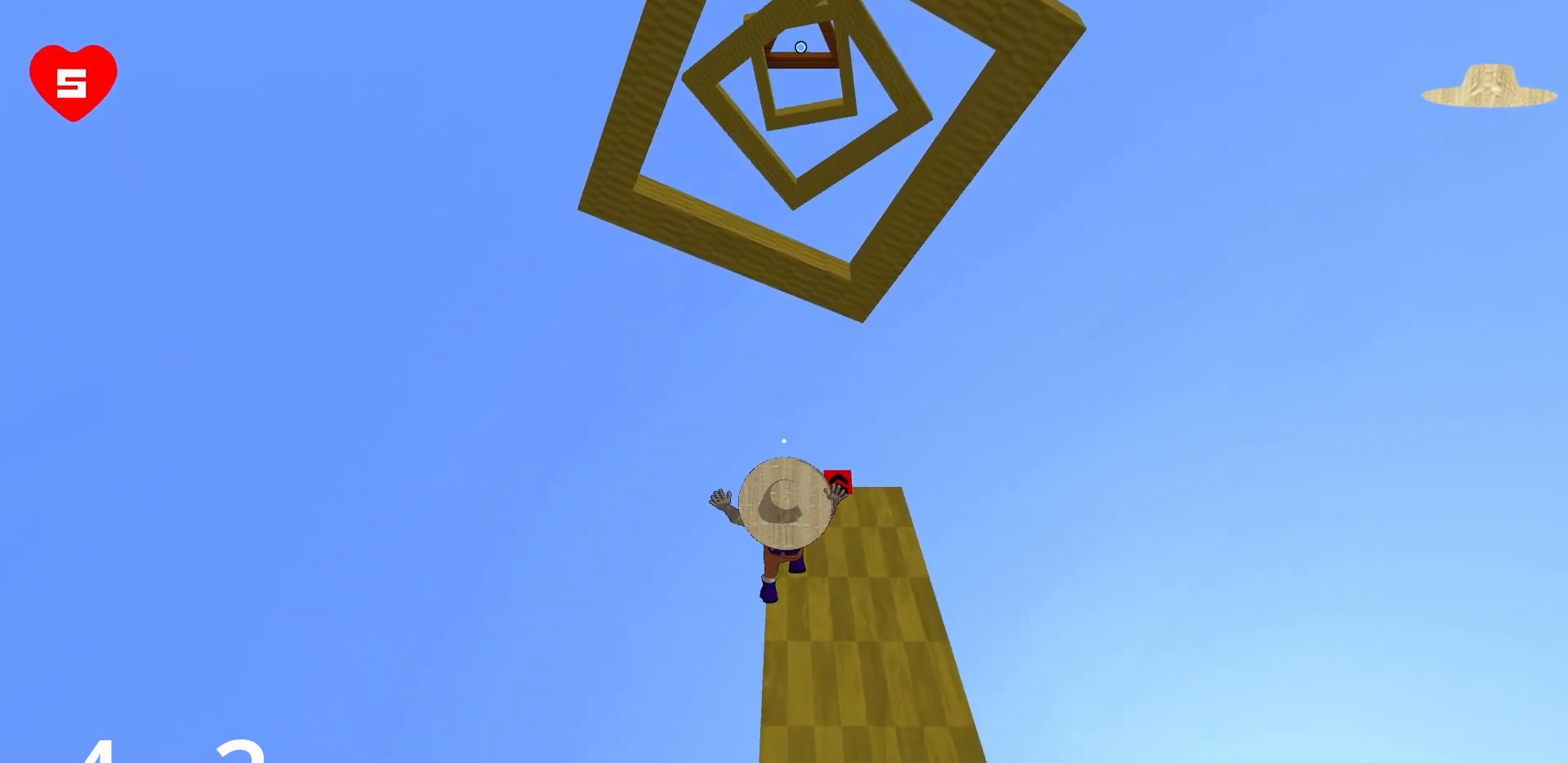
{"keys": ["a", "w"], "mouse": [], "events": [[83, "d", "up"], [133, "w", "down"], [267, "a", "down"]]}
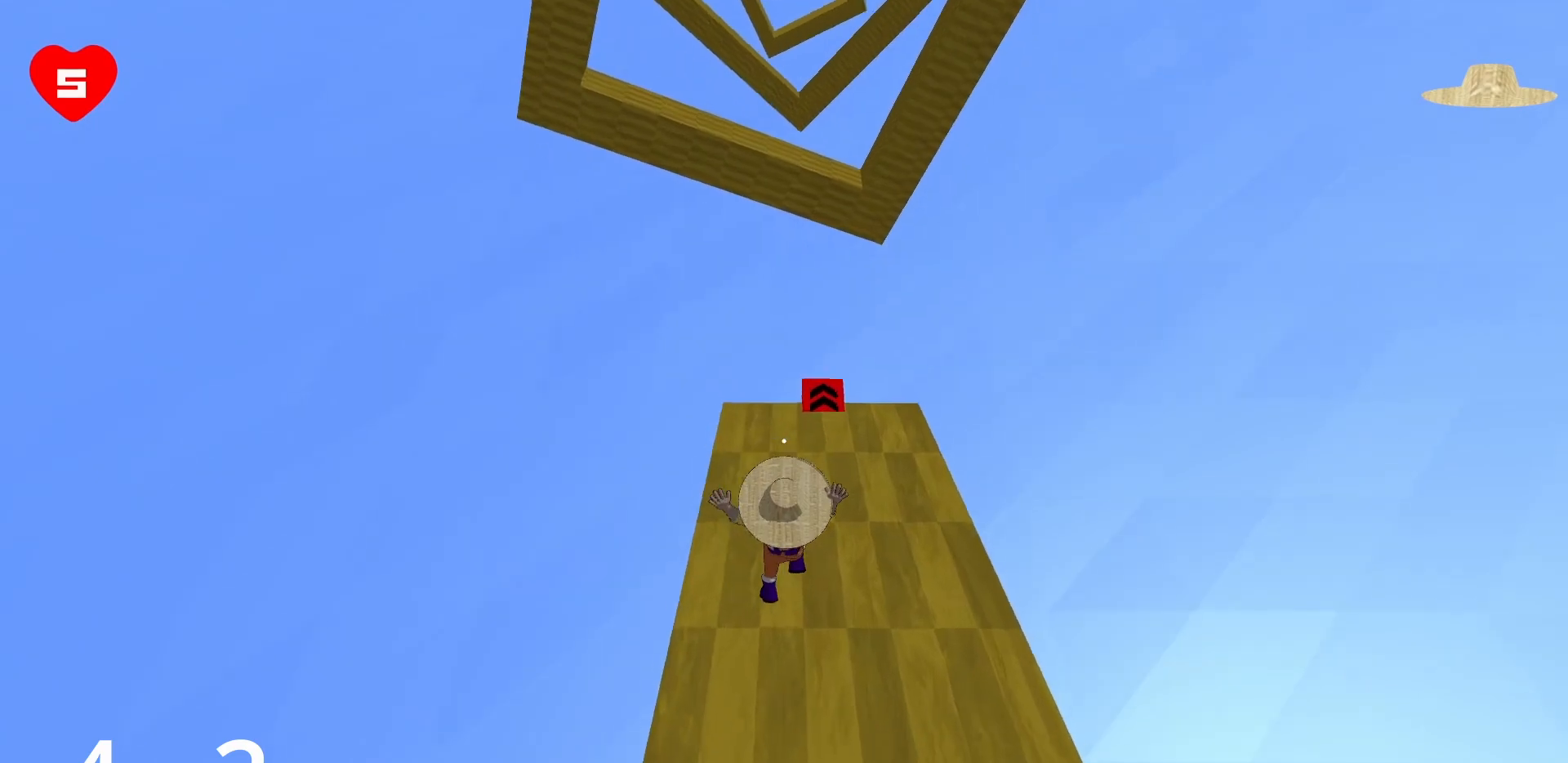
{"keys": ["a", "w"], "mouse": [], "events": [[100, "a", "up"], [250, "a", "down"]]}
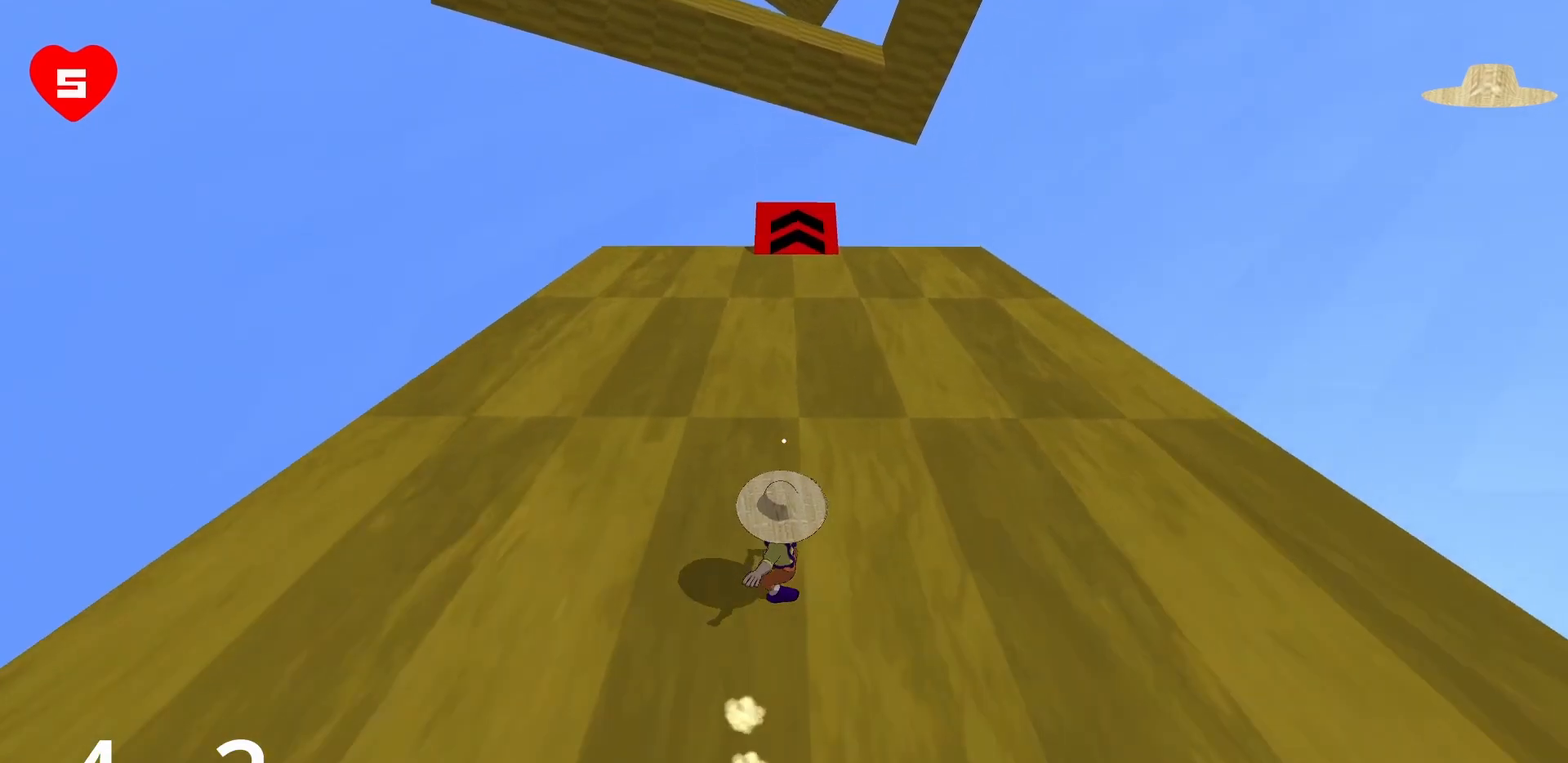
{"keys": ["w"], "mouse": [], "events": [[17, "a", "up"], [217, "a", "down"], [450, "a", "up"]]}
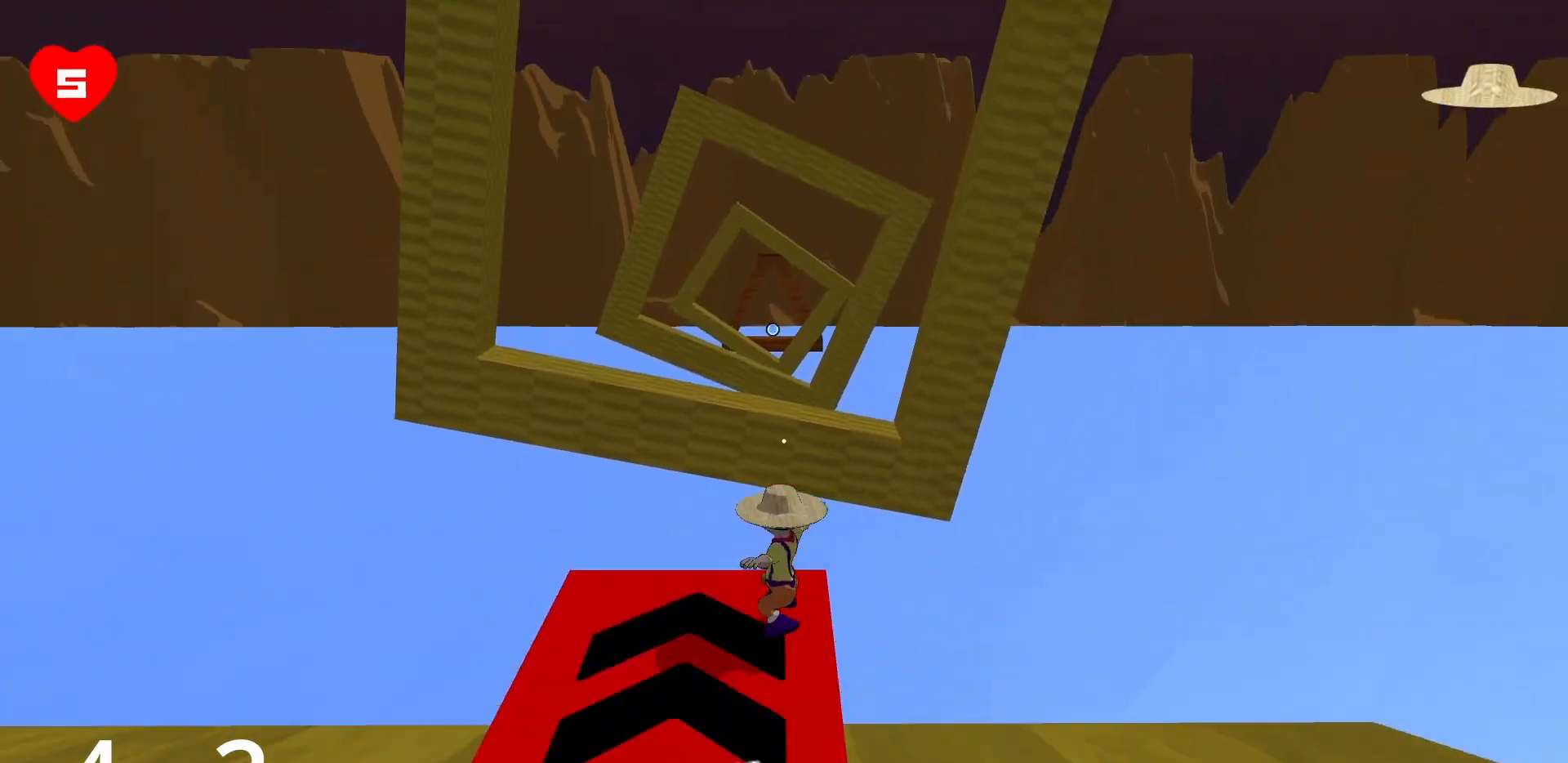
{"keys": ["a", "w"], "mouse": [], "events": [[417, "a", "down"]]}
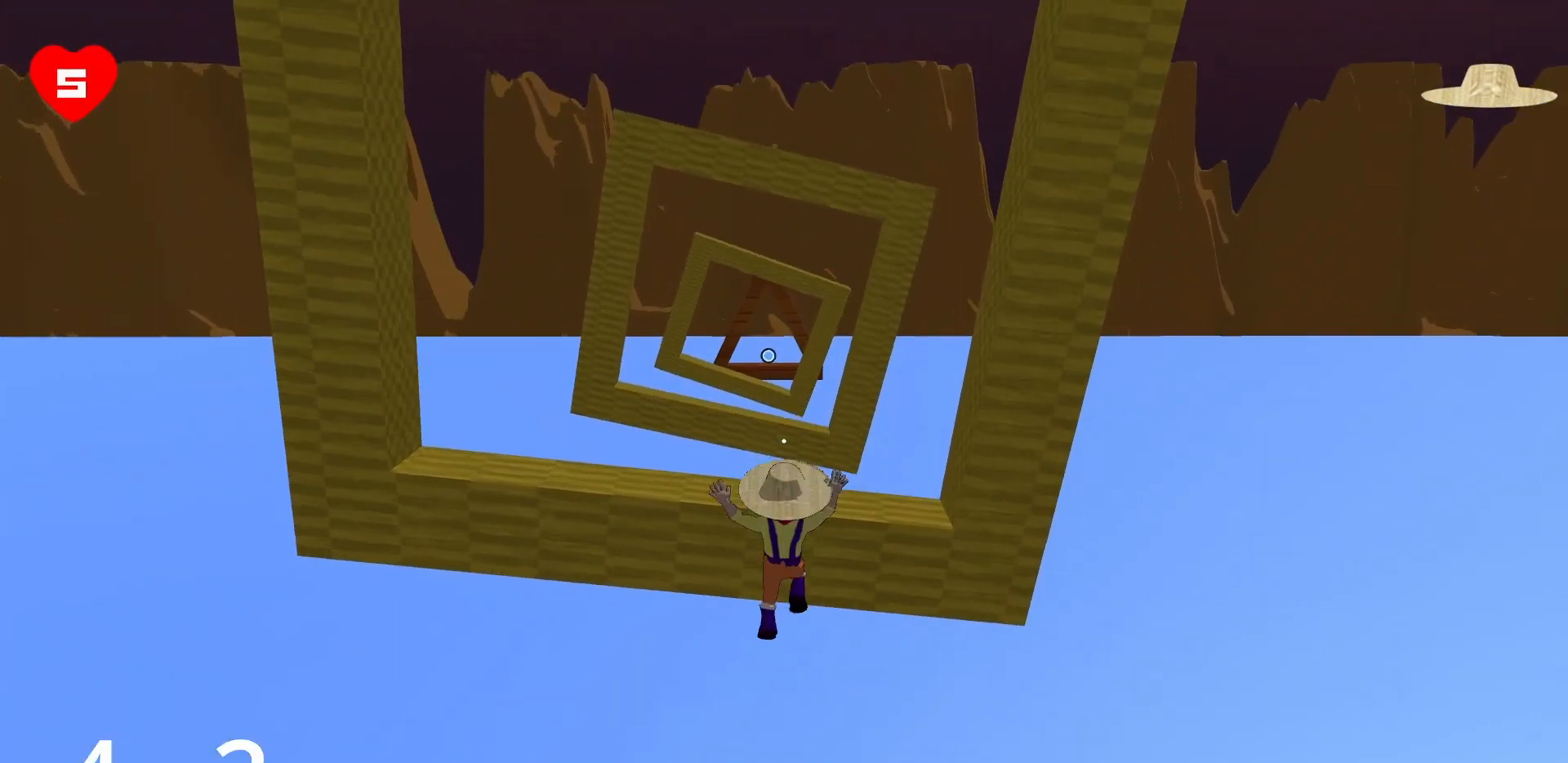
{"keys": ["a", "w"], "mouse": [], "events": []}
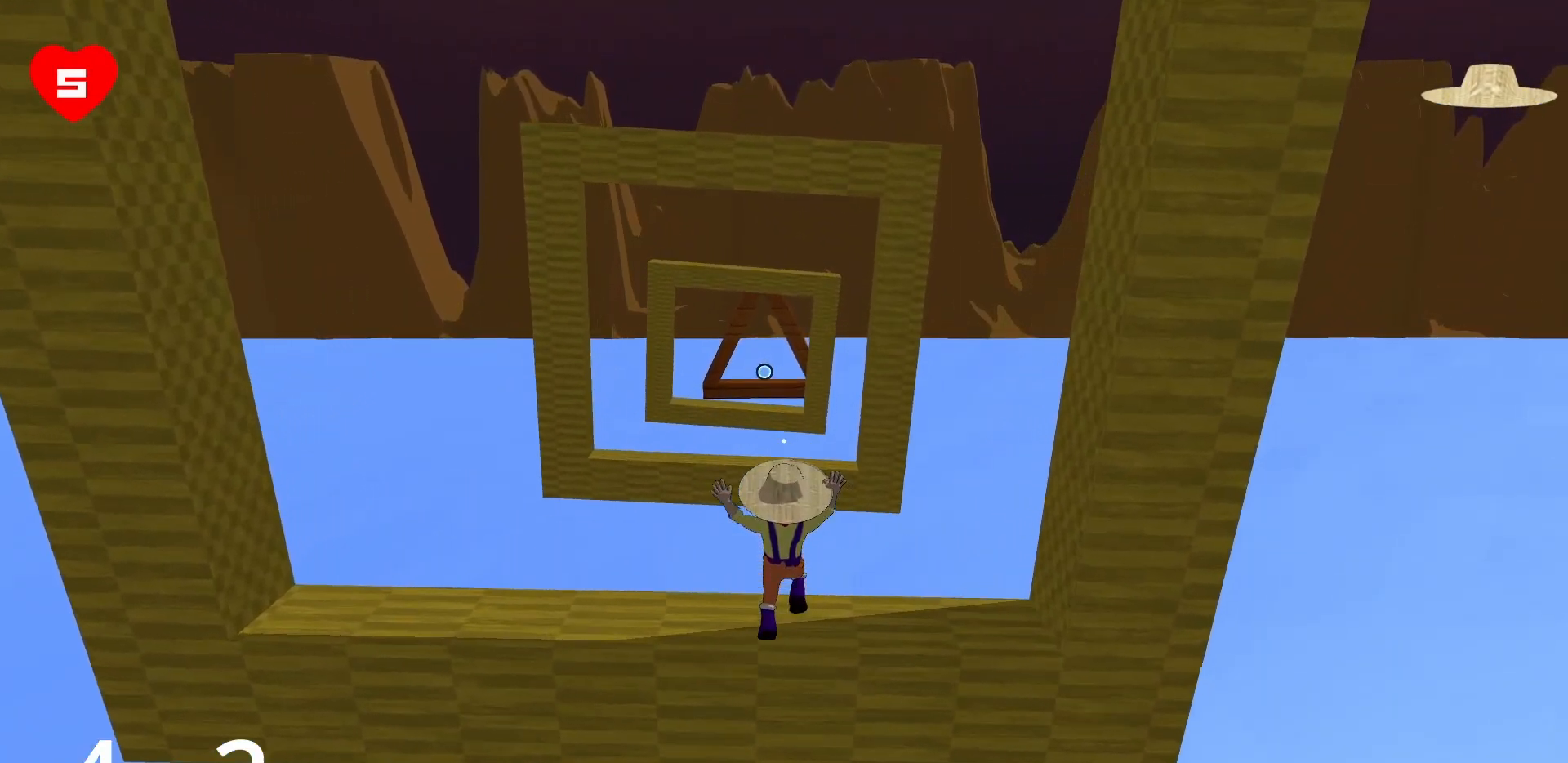
{"keys": ["a", "w"], "mouse": [], "events": []}
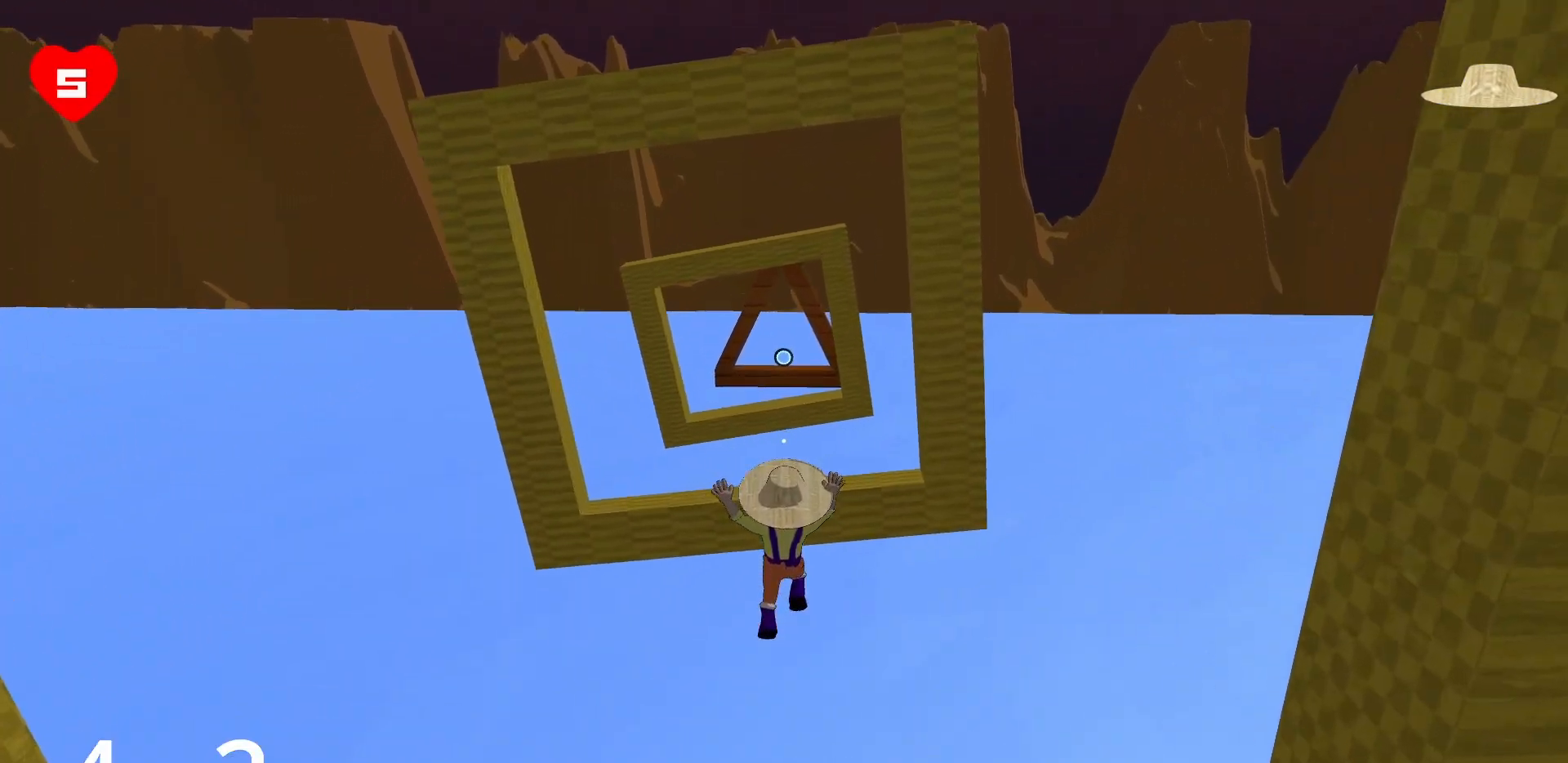
{"keys": ["w"], "mouse": [], "events": [[233, "a", "up"]]}
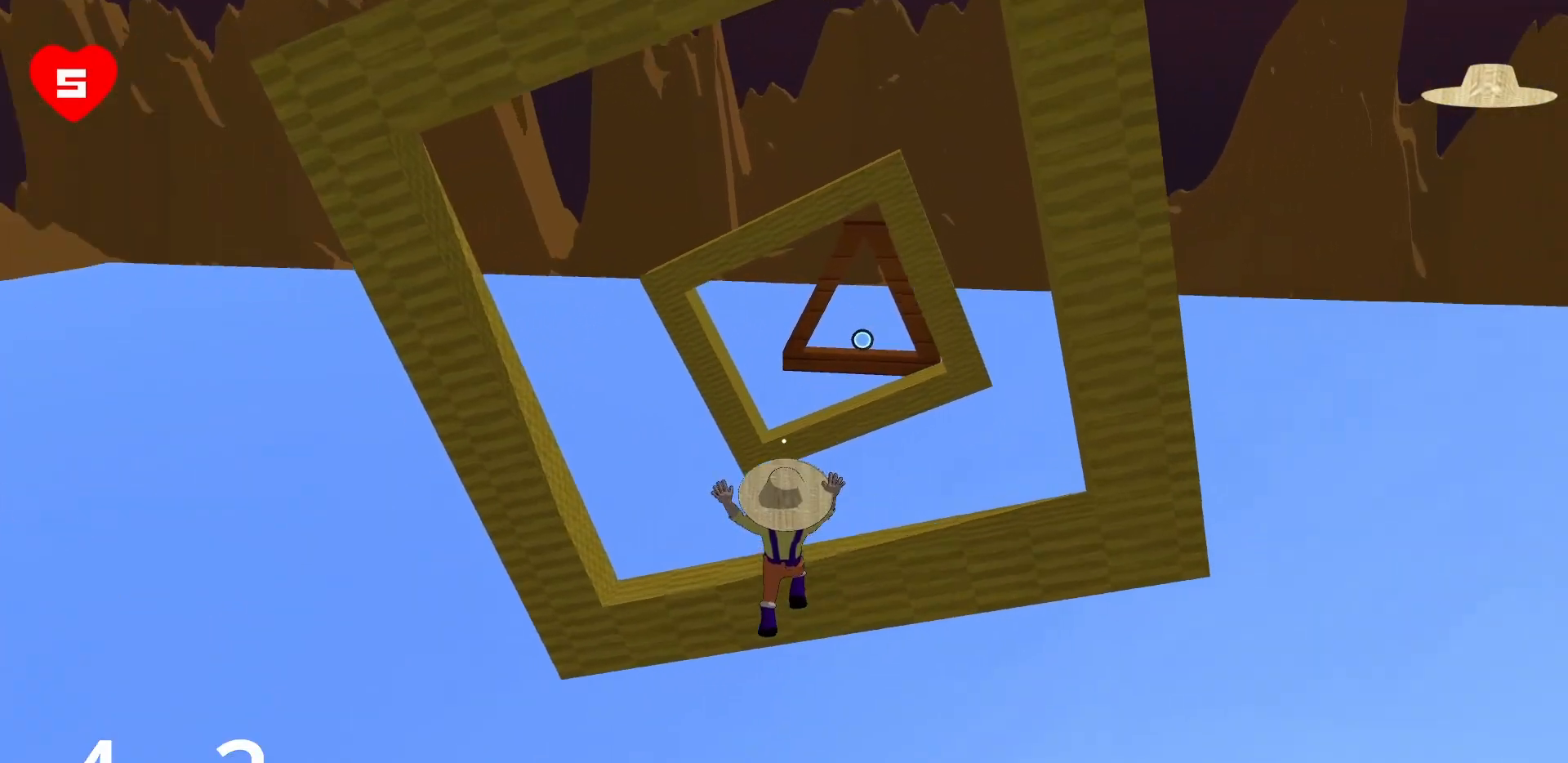
{"keys": ["w"], "mouse": [], "events": [[183, "a", "down"], [383, "a", "up"]]}
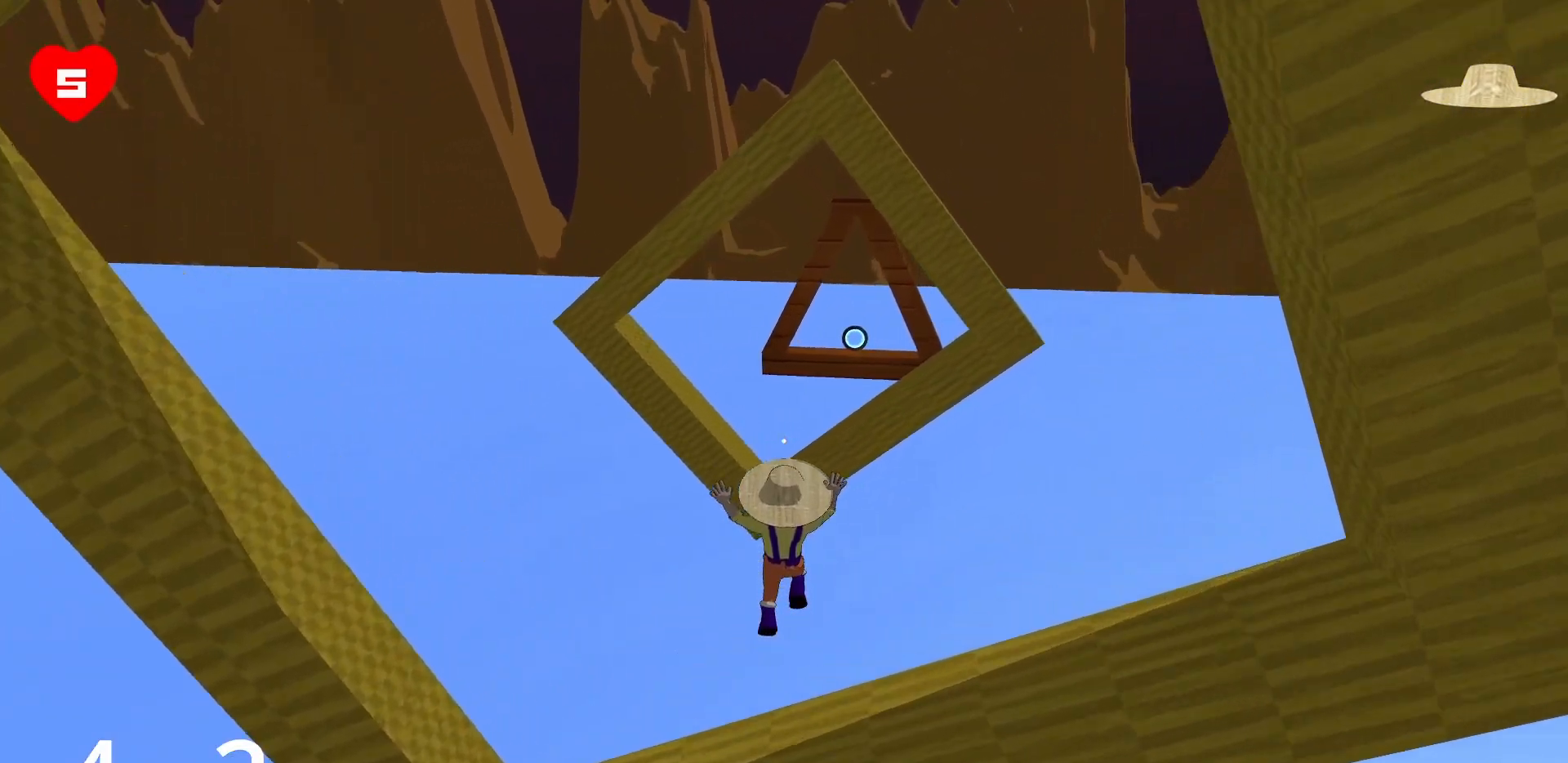
{"keys": ["w"], "mouse": [], "events": []}
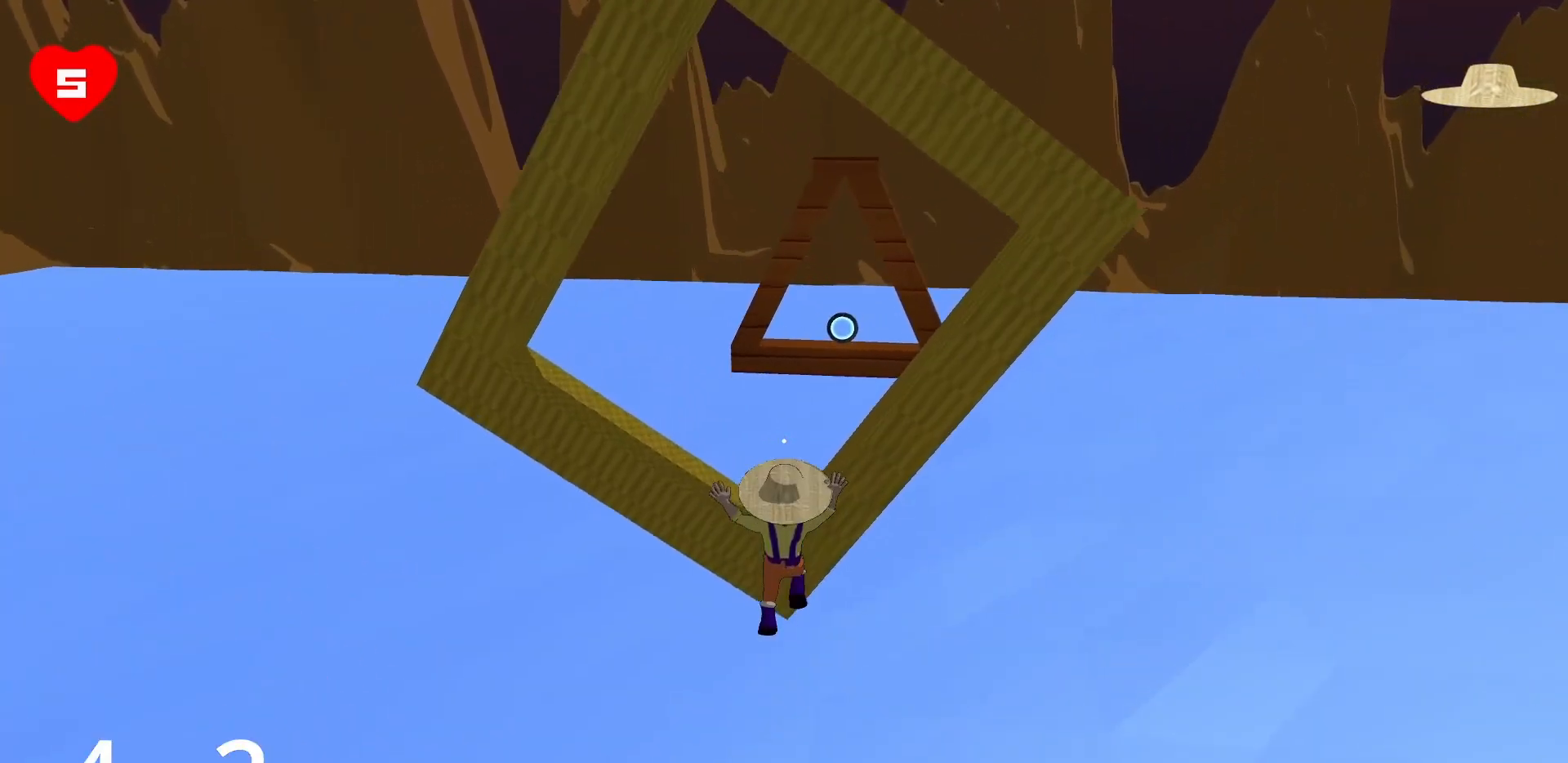
{"keys": ["space", "w"], "mouse": [], "events": [[467, "space", "down"]]}
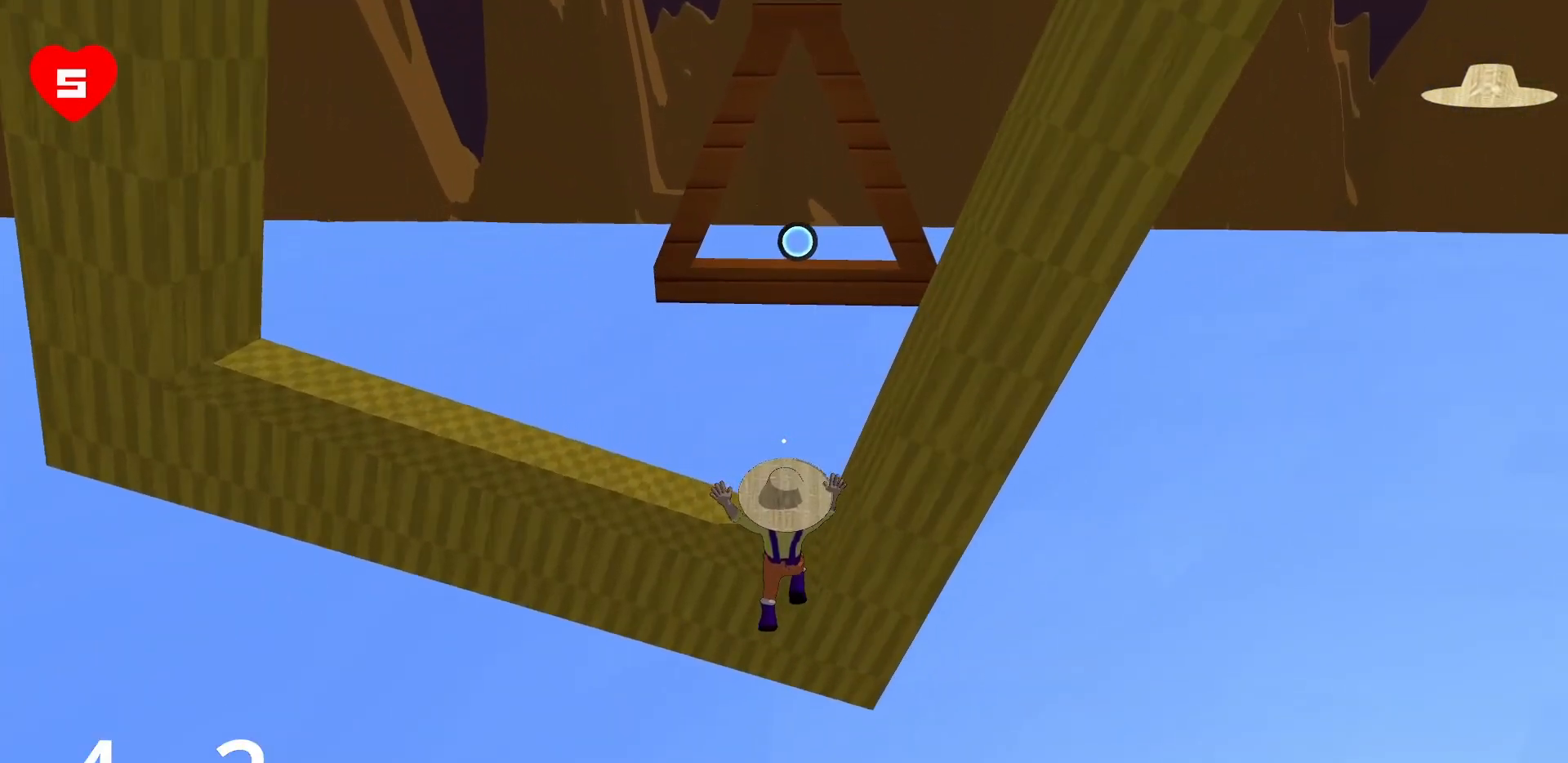
{"keys": ["w"], "mouse": [], "events": [[200, "space", "up"], [333, "space", "down"], [383, "space", "up"]]}
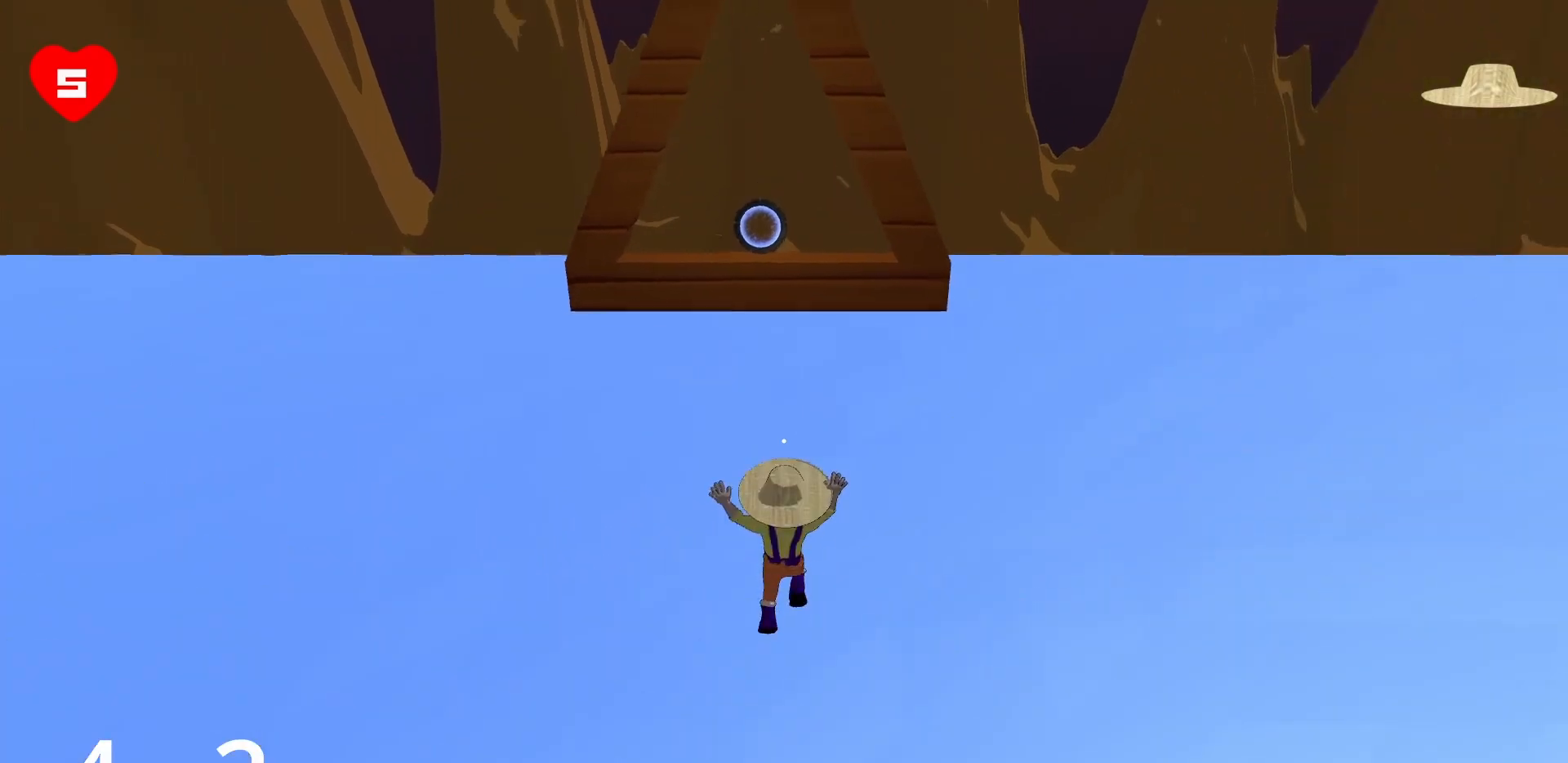
{"keys": ["a", "w"], "mouse": [], "events": [[17, "space", "down"], [117, "space", "up"], [450, "a", "down"]]}
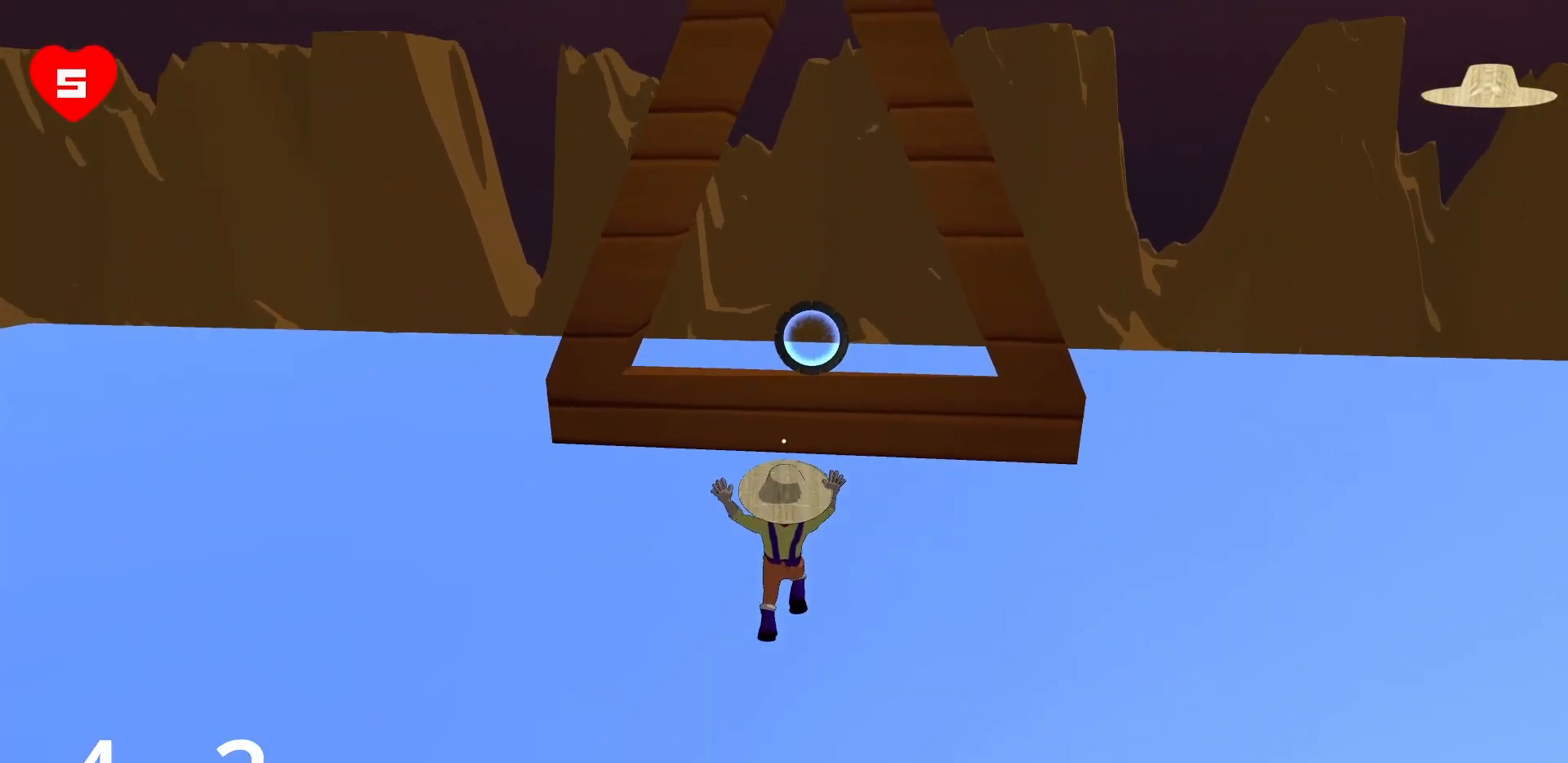
{"keys": ["a", "w"], "mouse": [], "events": []}
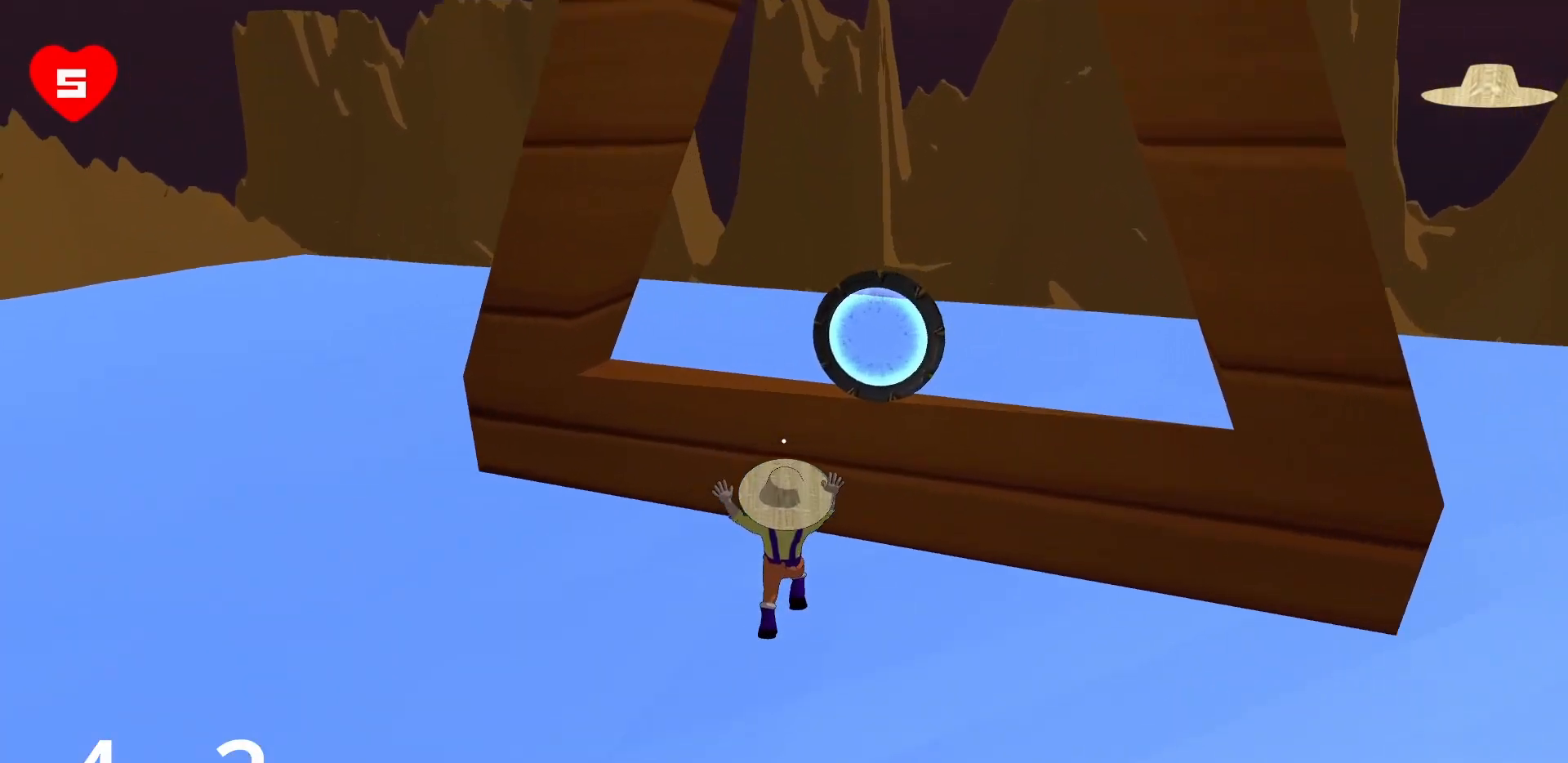
{"keys": ["a"], "mouse": [], "events": [[283, "w", "up"]]}
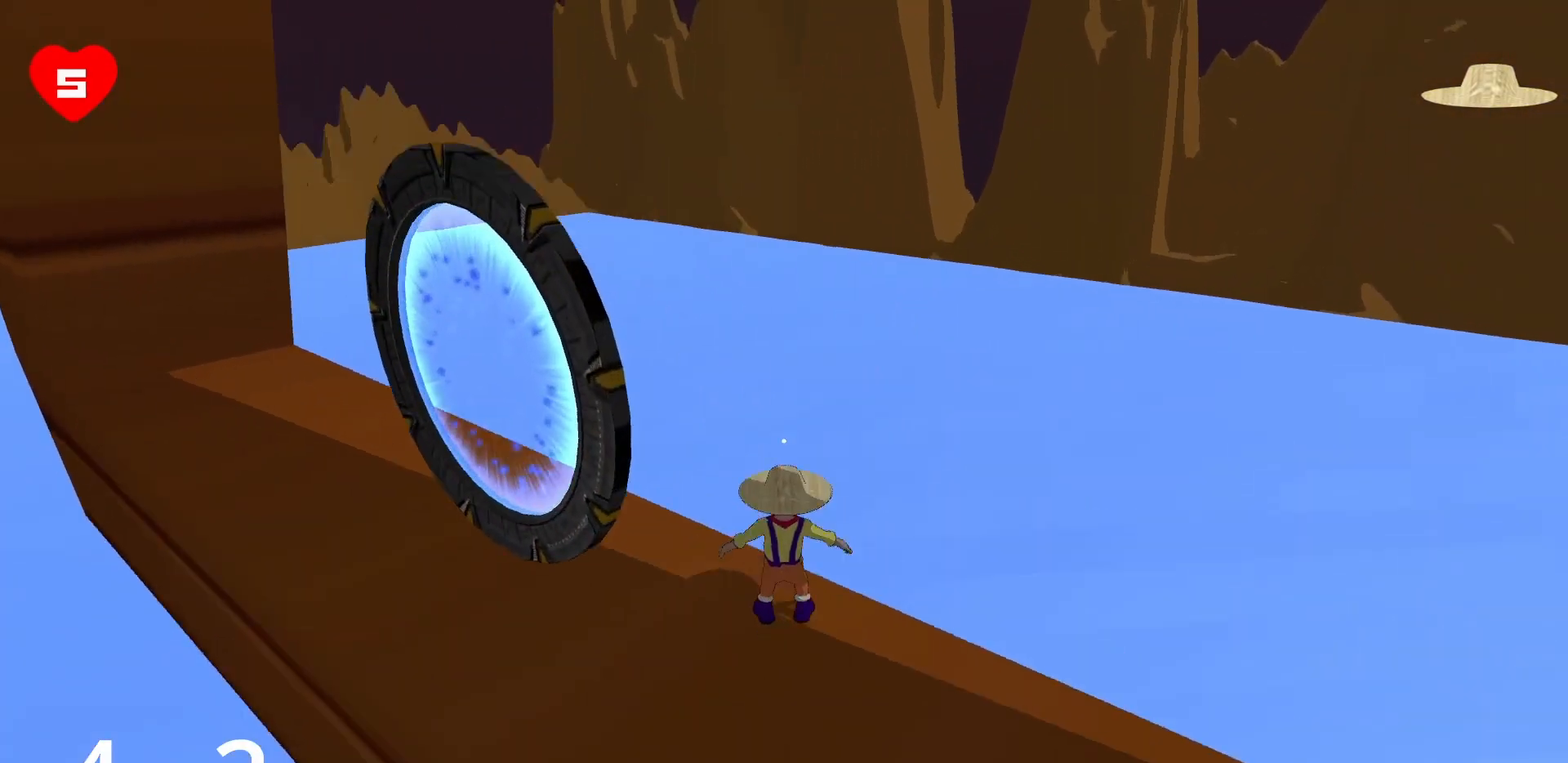
{"keys": ["a", "w"], "mouse": ["right"], "events": [[17, "w", "down"], [217, "mouse_right", "down"], [350, "mouse_right", "up"], [400, "mouse_right", "down"]]}
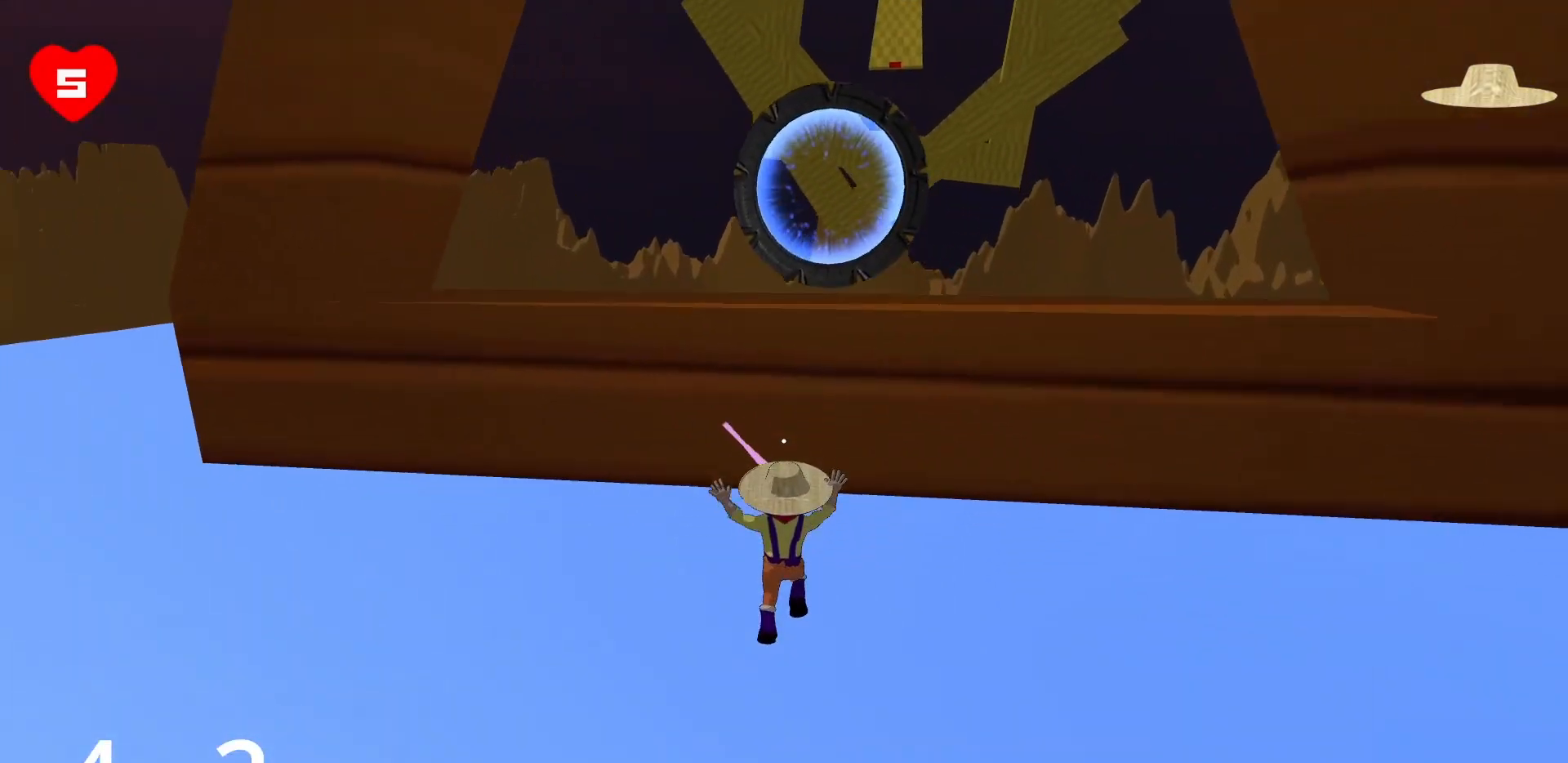
{"keys": ["w"], "mouse": ["right"], "events": [[417, "a", "up"]]}
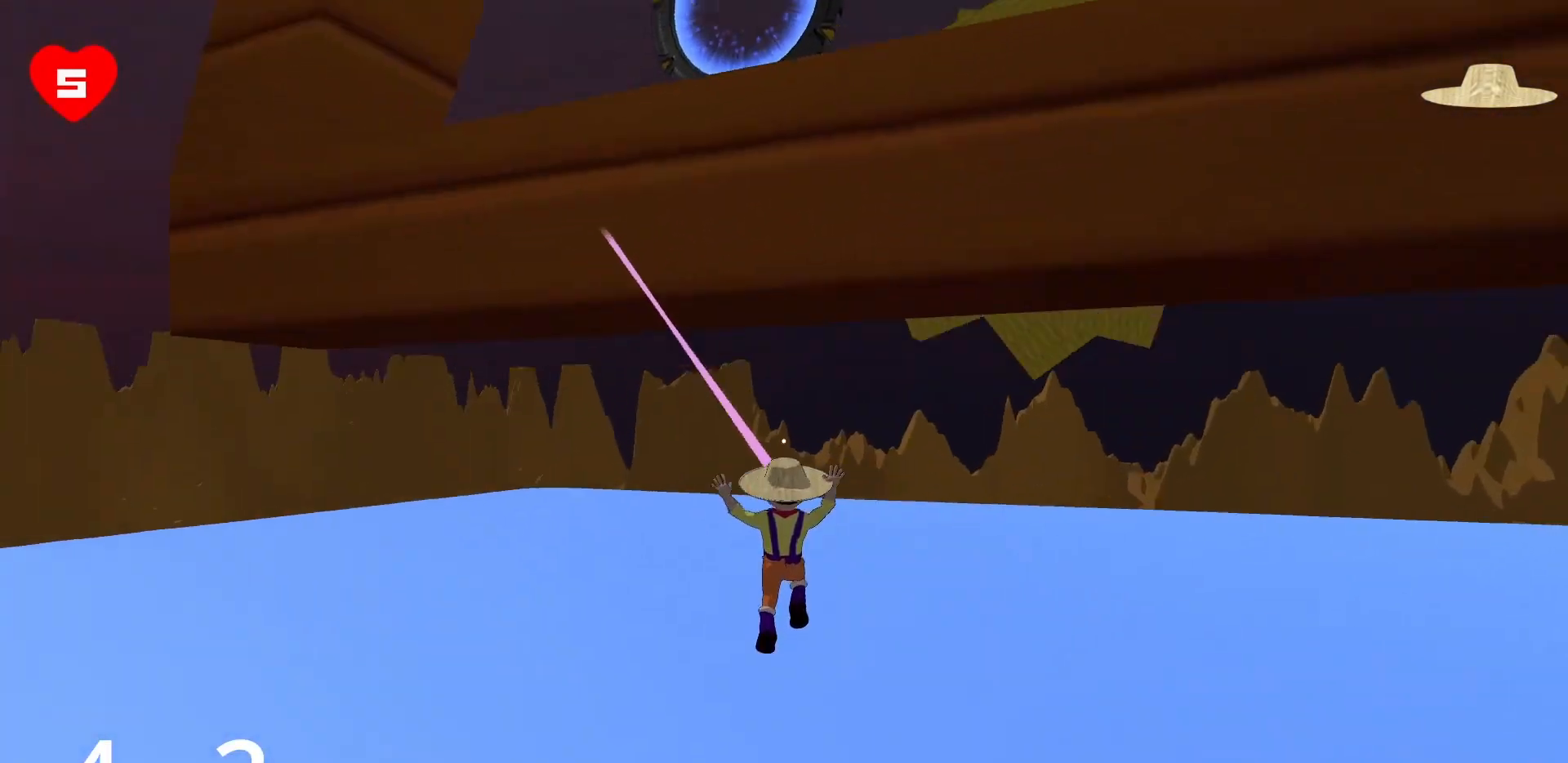
{"keys": ["d", "w"], "mouse": ["right"], "events": [[50, "d", "down"]]}
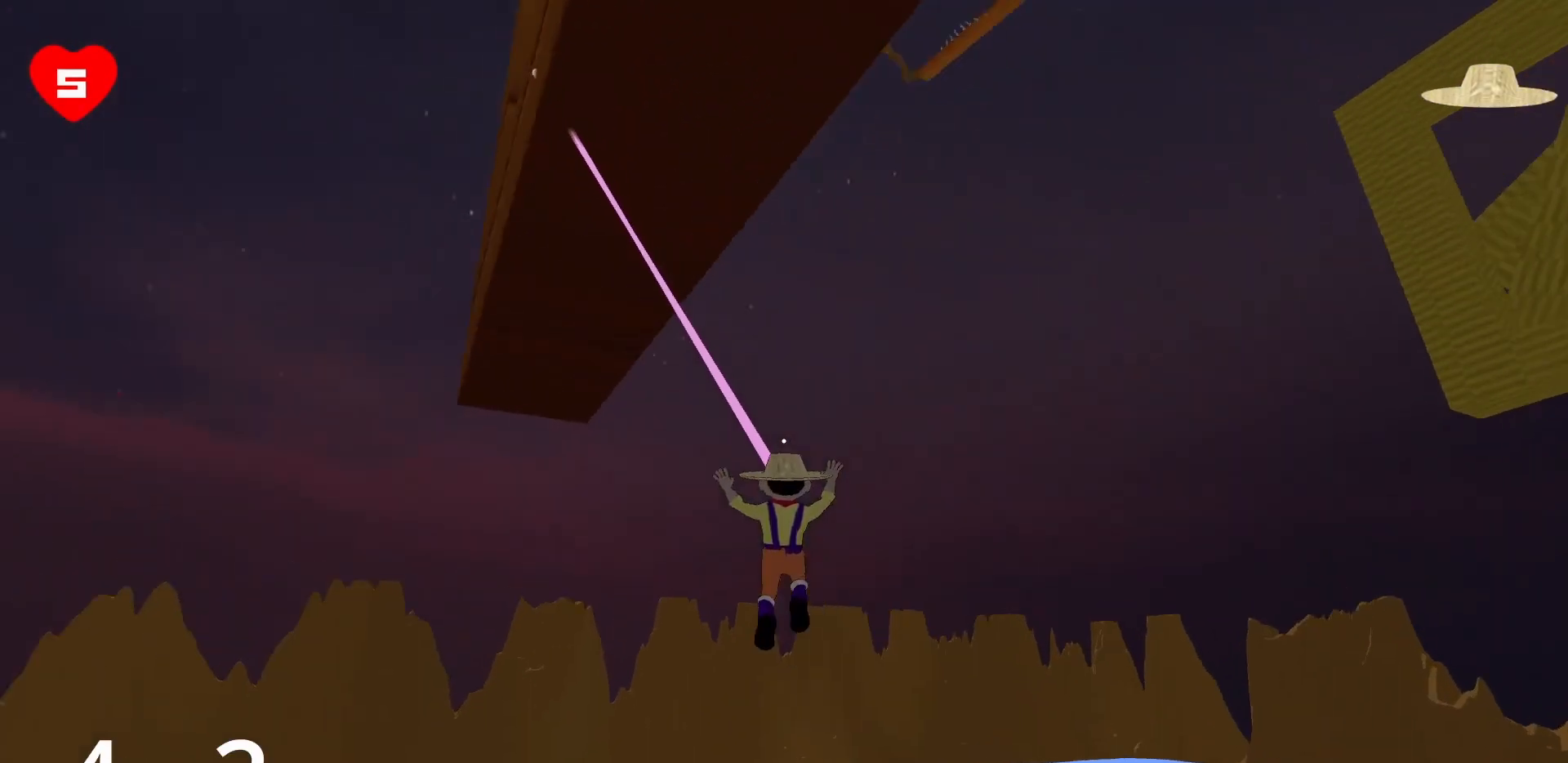
{"keys": ["w"], "mouse": ["right"], "events": [[17, "w", "up"], [350, "w", "down"], [400, "d", "up"]]}
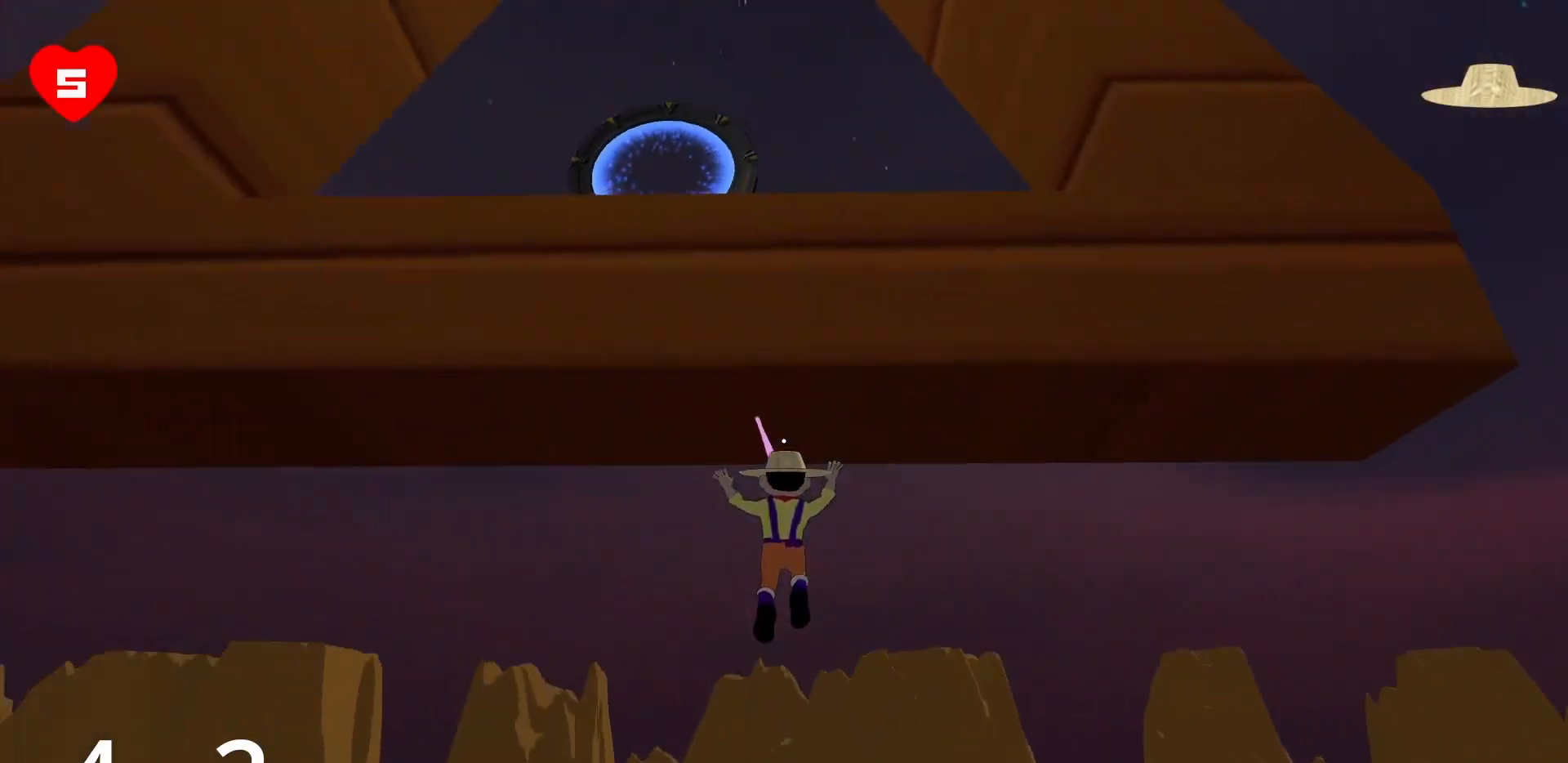
{"keys": ["a", "w"], "mouse": ["right"], "events": [[83, "a", "down"]]}
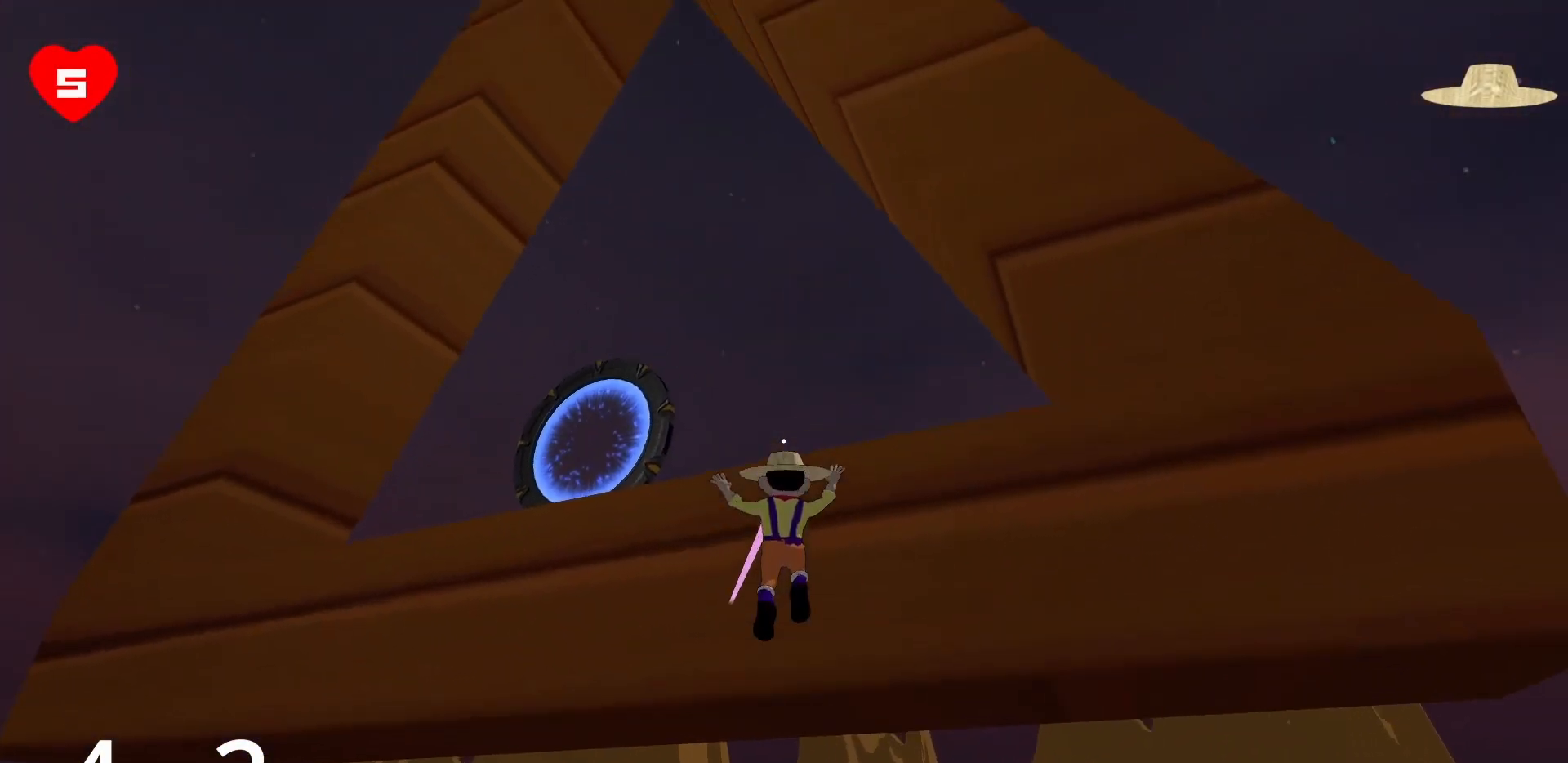
{"keys": ["a", "w"], "mouse": ["right"], "events": [[100, "mouse_right", "up"], [383, "mouse_right", "down"]]}
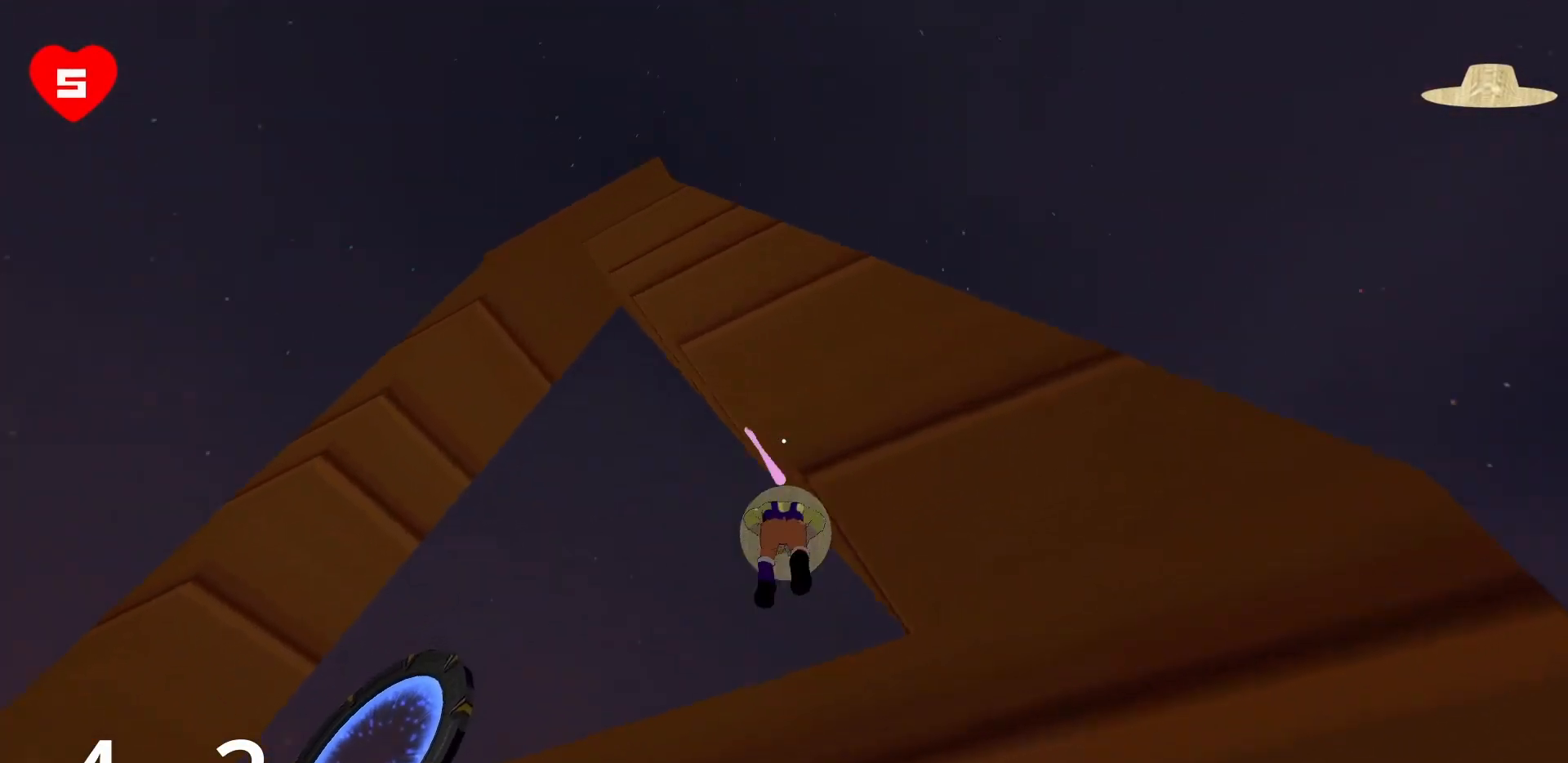
{"keys": ["a", "w"], "mouse": ["right"], "events": []}
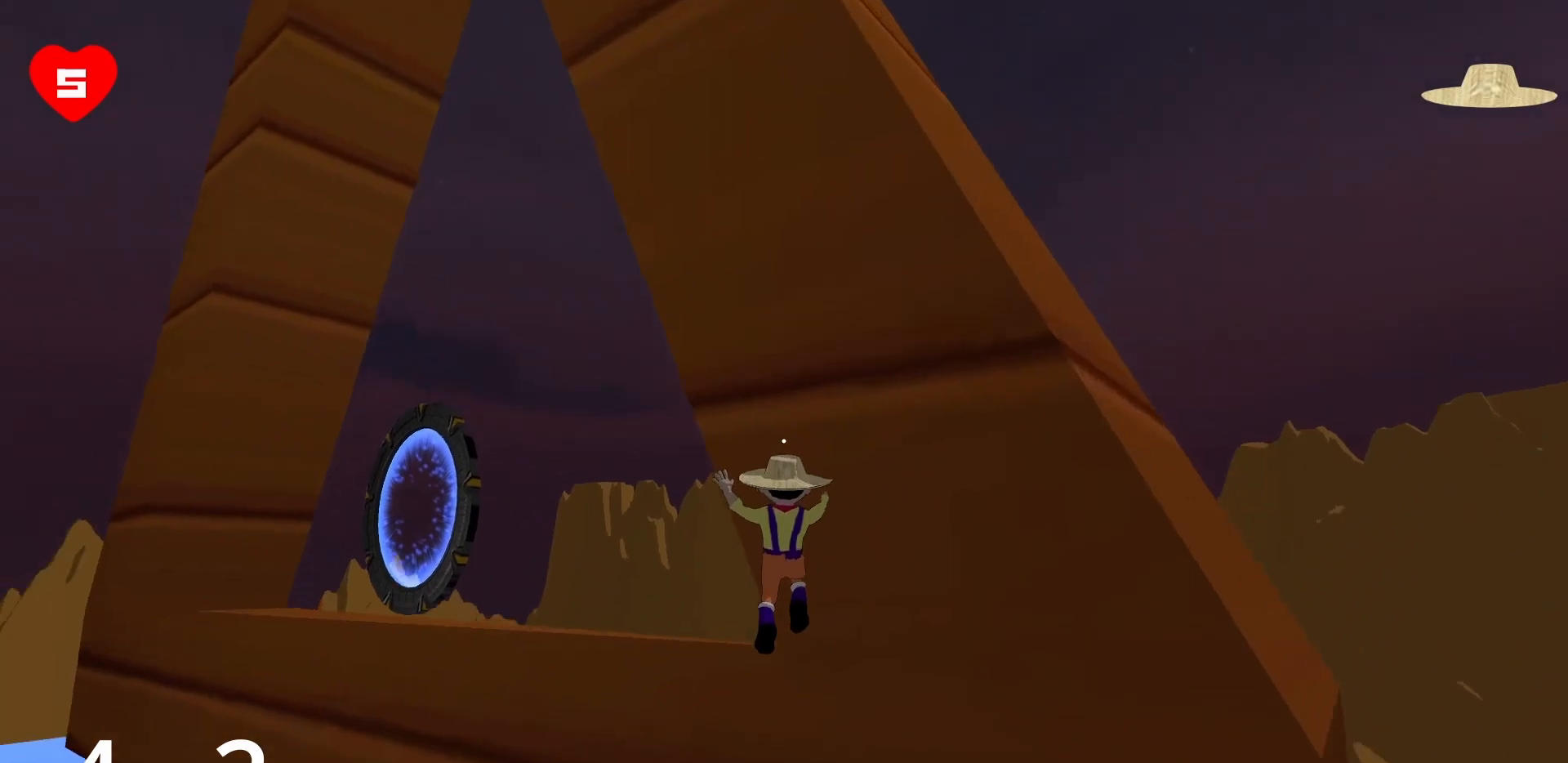
{"keys": ["a", "w"], "mouse": ["right"], "events": []}
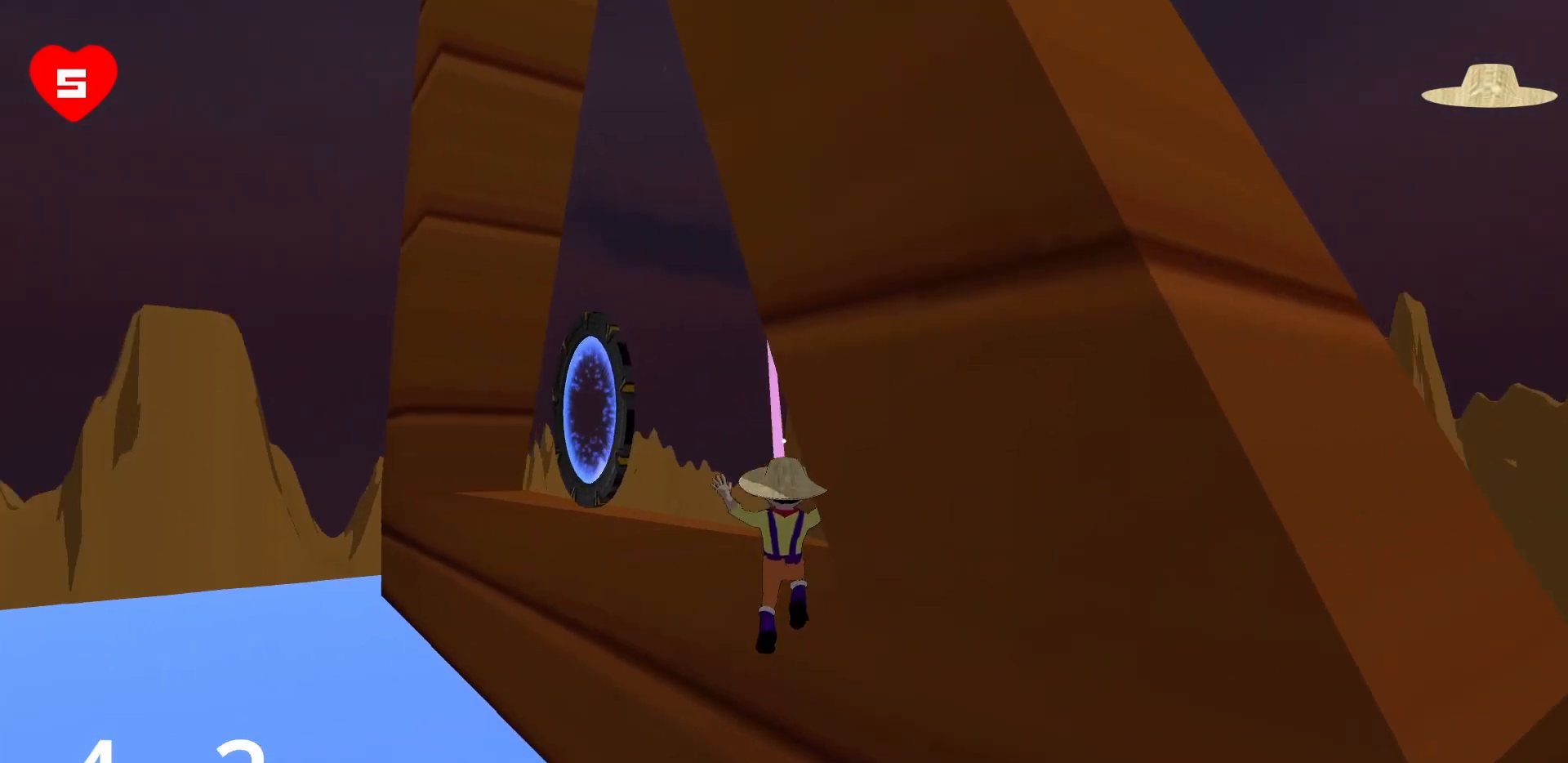
{"keys": ["a", "w"], "mouse": ["right"], "events": [[100, "w", "up"], [333, "w", "down"]]}